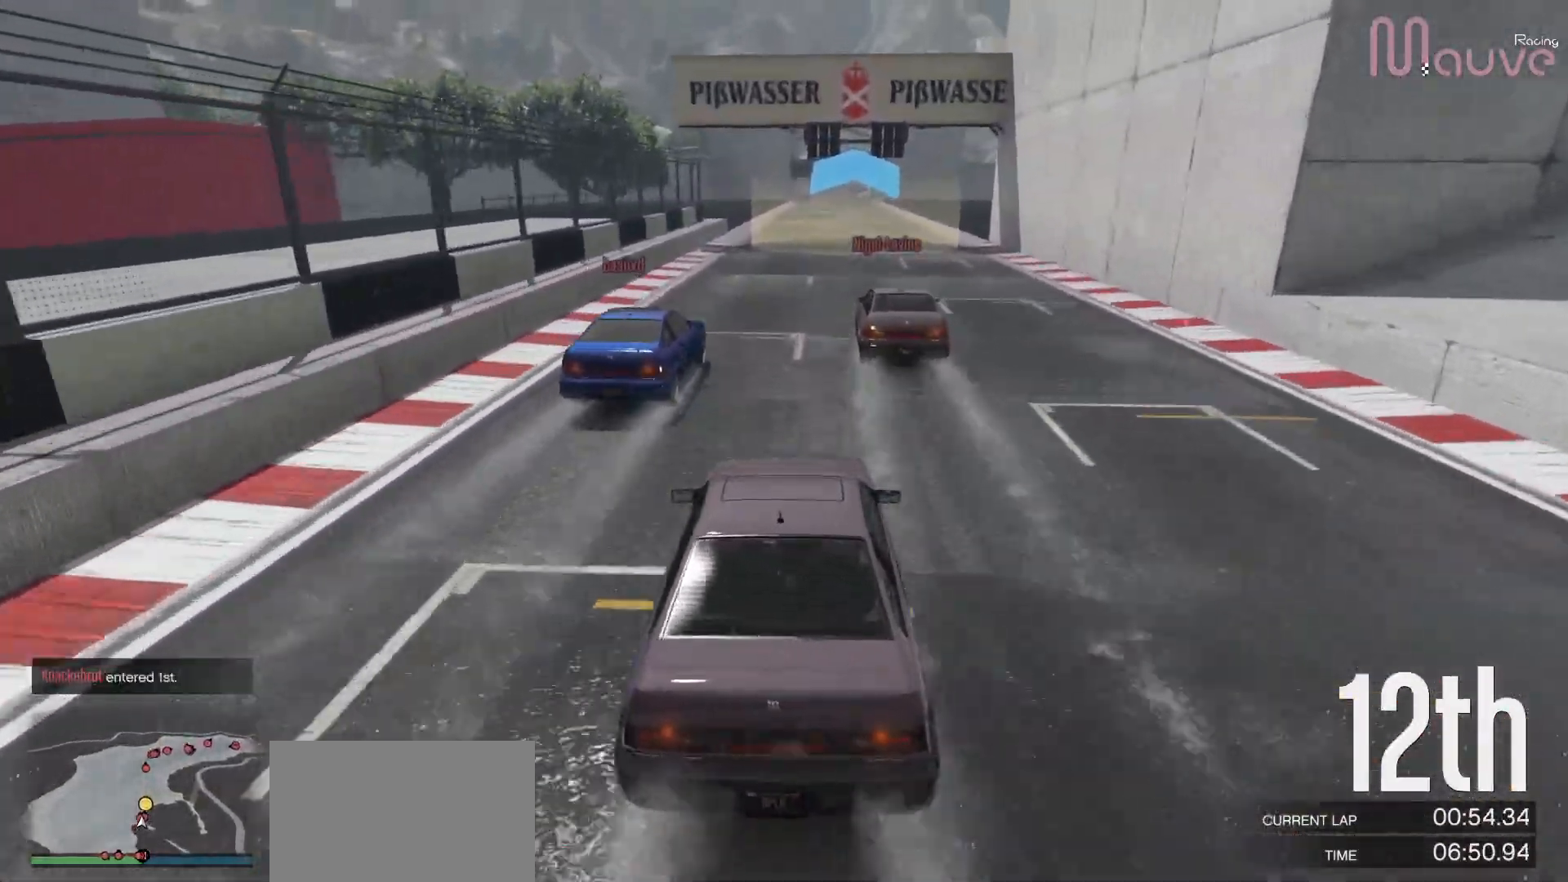
Gameplay with a controller (Xbox layout); each line is a JSON object with the inputs held at the frame after it. "events" lists button and stick changes between this image and that frame as [ms after this image, input, new state], when the widget could be followed in between. Not read: DPAD_DOWN DPAD_LEFT DPAD_RIGHT.
{"buttons": ["R2"], "left_stick": "center", "right_stick": "down-right", "events": []}
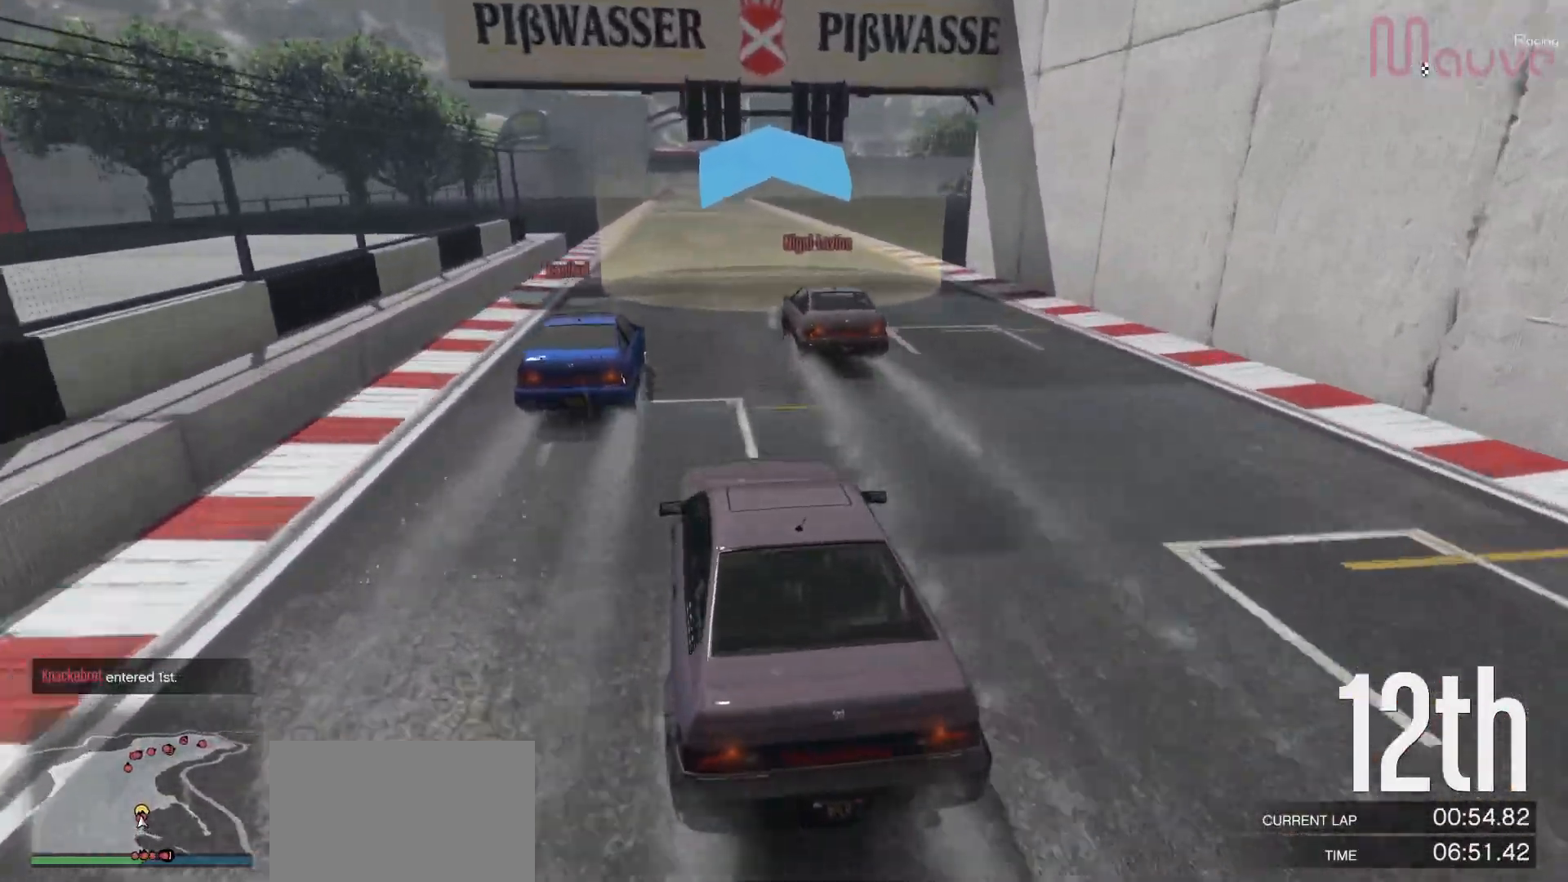
{"buttons": ["R2"], "left_stick": "center", "right_stick": "down-right", "events": []}
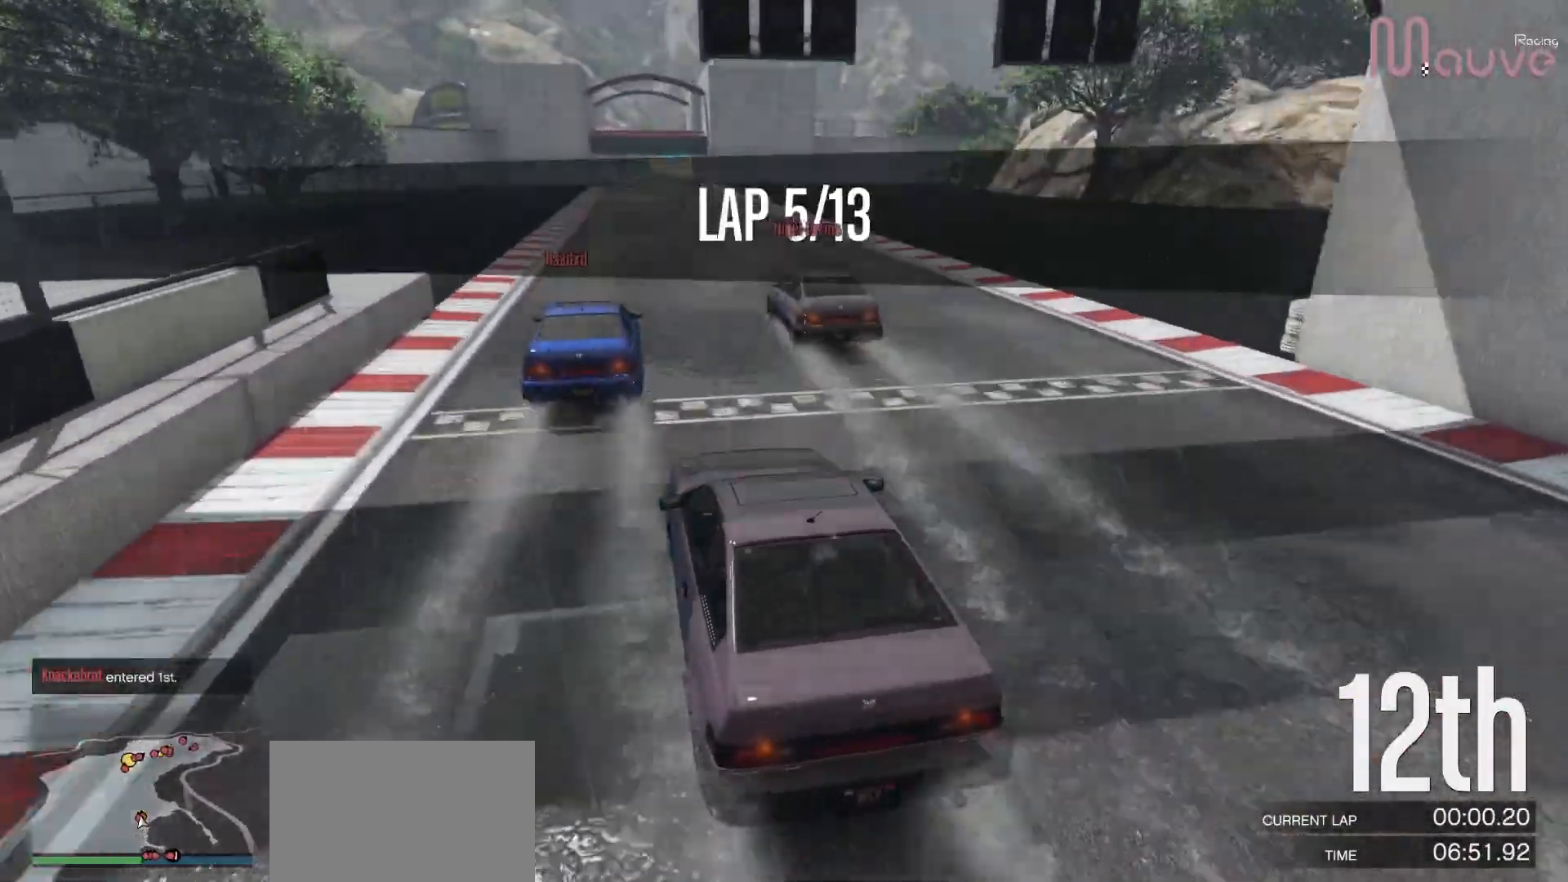
{"buttons": ["R2"], "left_stick": "center", "right_stick": "down-right", "events": []}
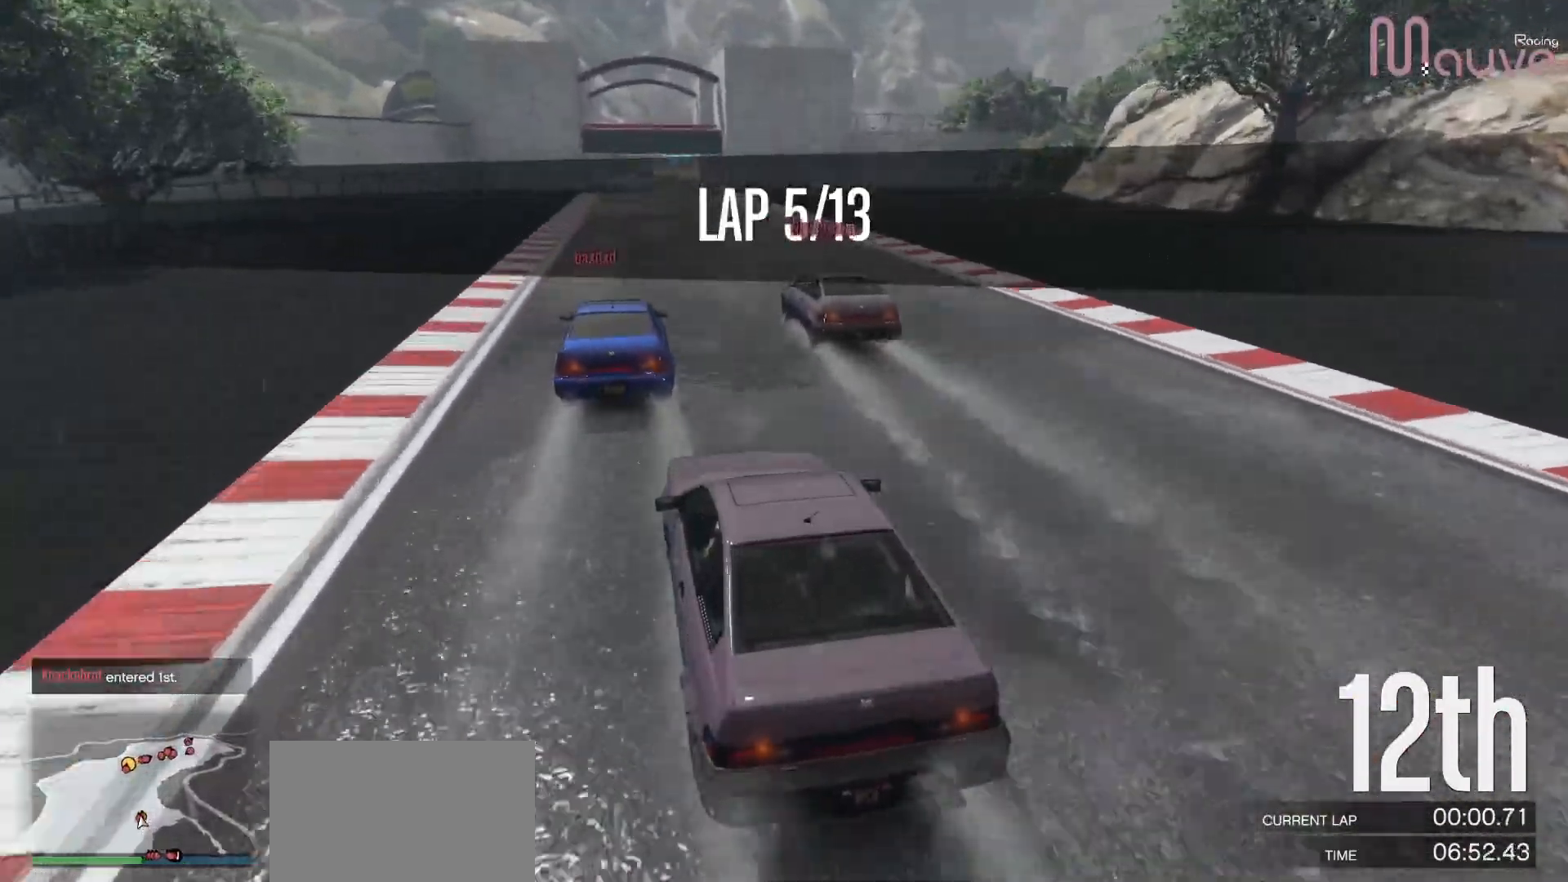
{"buttons": ["R2"], "left_stick": "center", "right_stick": "down-right", "events": []}
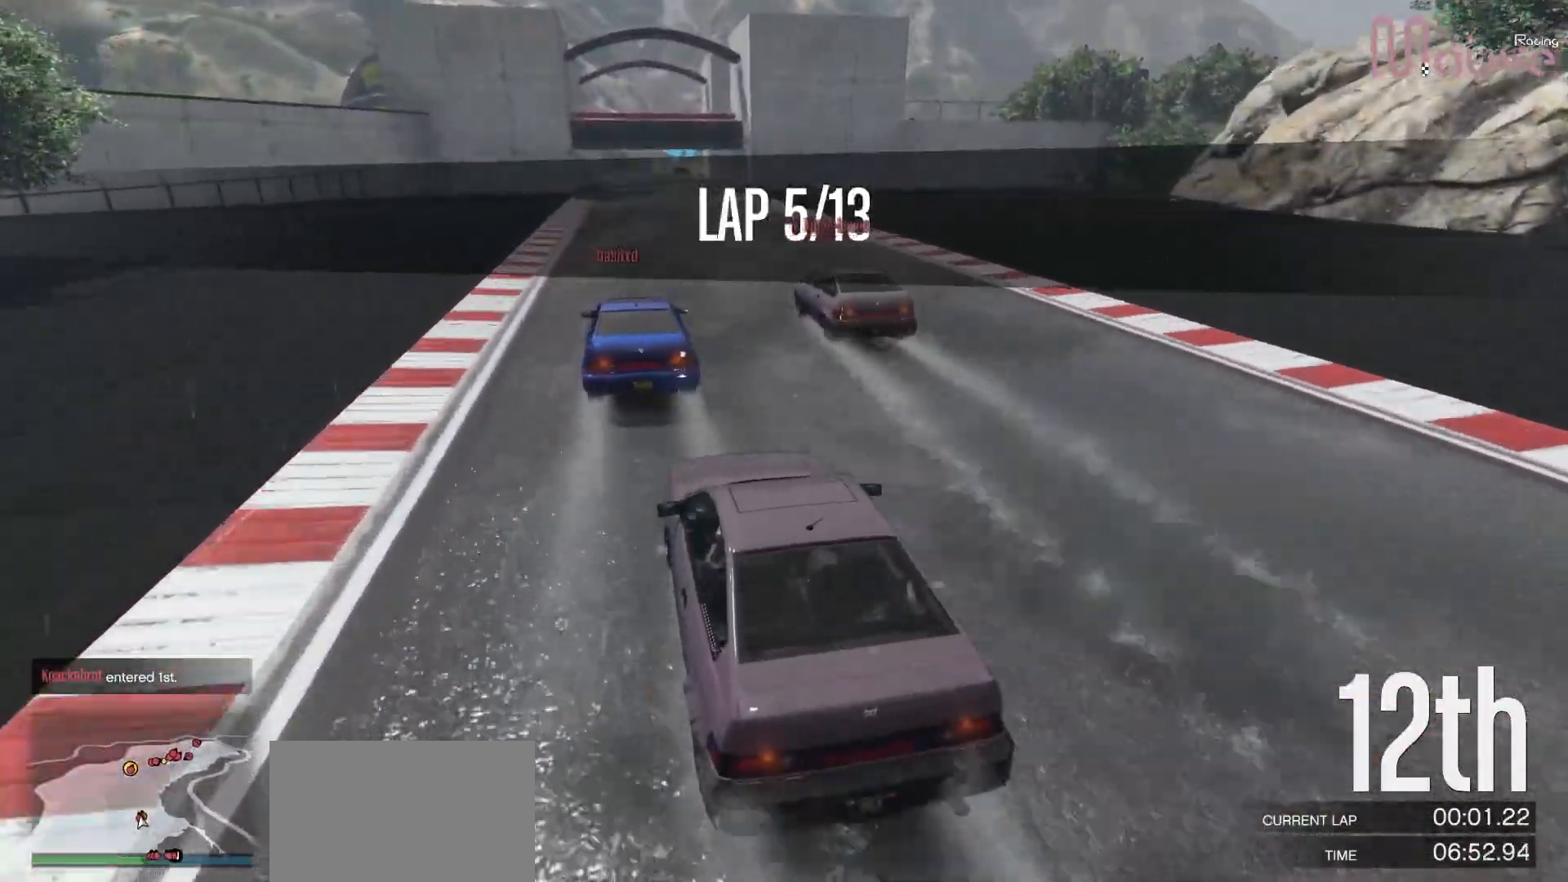
{"buttons": ["R2"], "left_stick": "up-left", "right_stick": "down-right", "events": [[483, "left_stick", "up-left"]]}
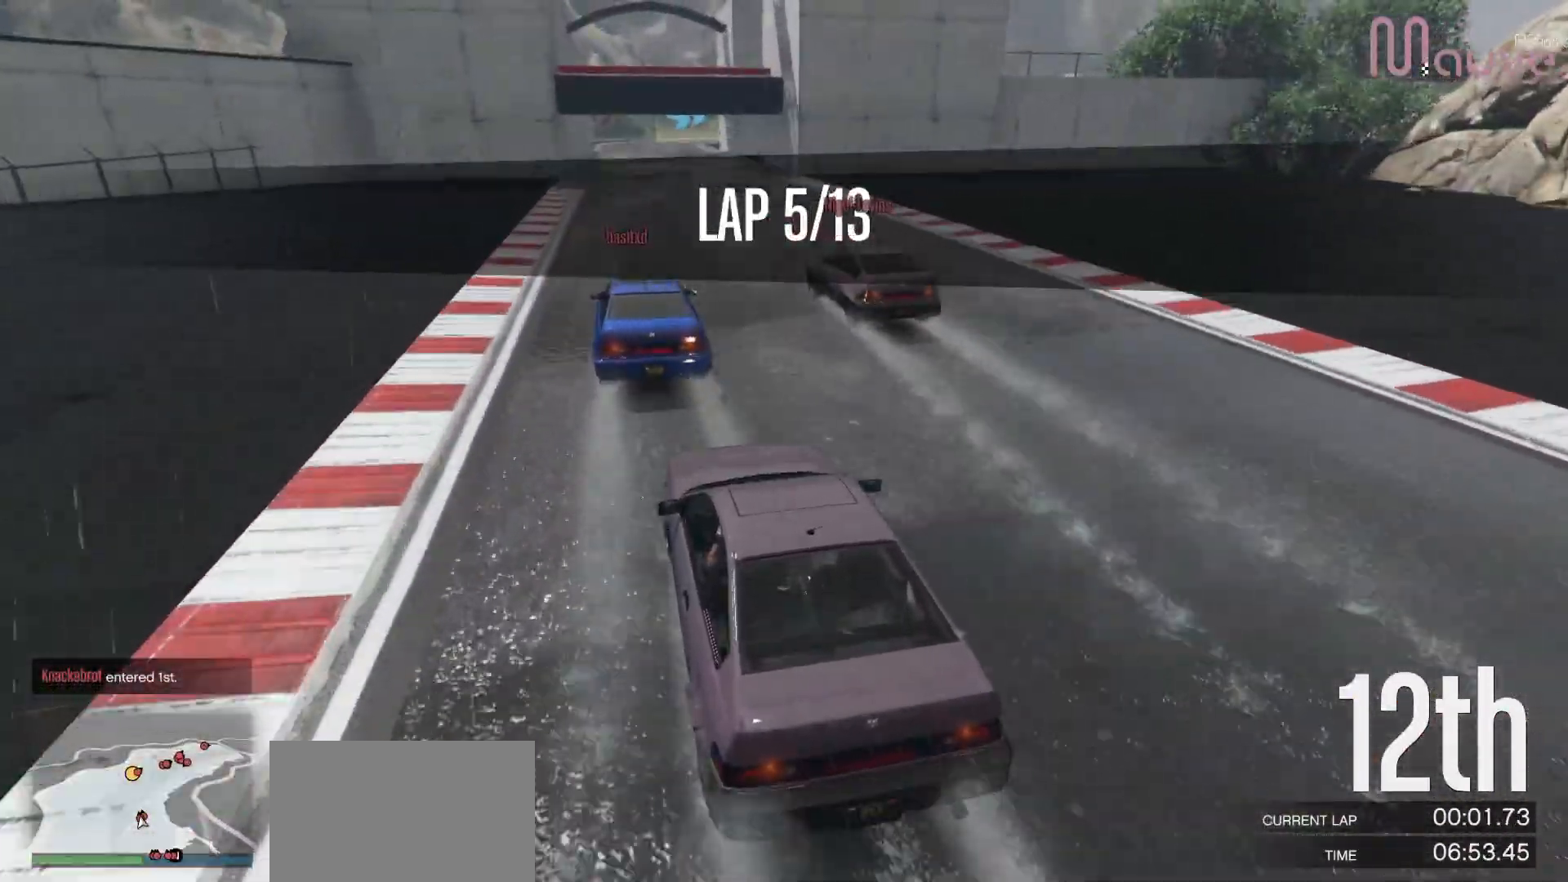
{"buttons": ["R2"], "left_stick": "center", "right_stick": "down-right", "events": [[50, "left_stick", "center"]]}
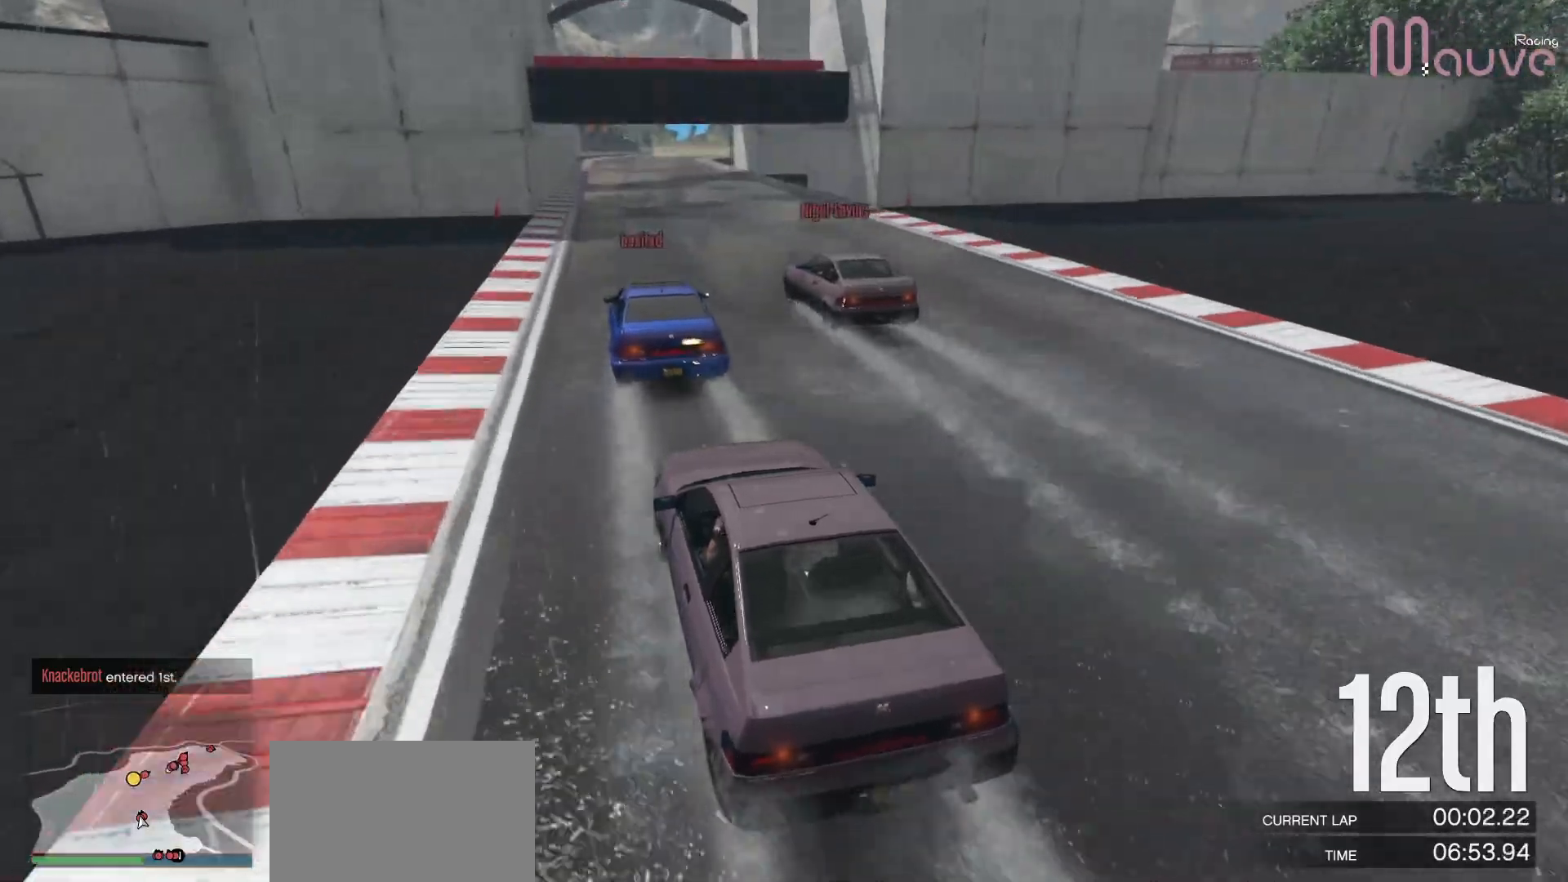
{"buttons": ["R2"], "left_stick": "center", "right_stick": "down-right", "events": []}
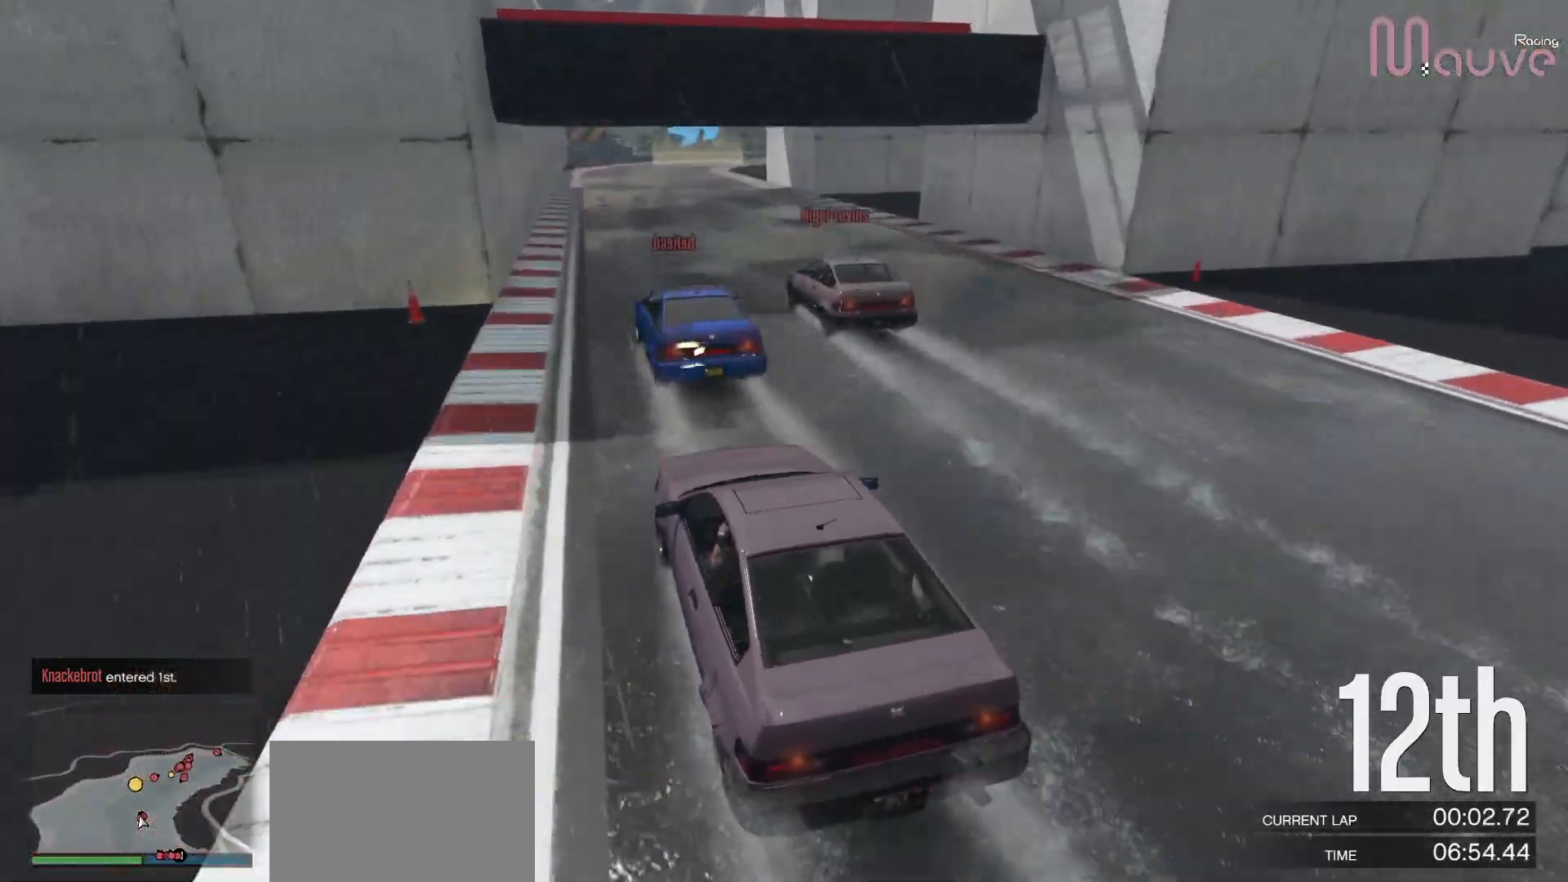
{"buttons": ["R2"], "left_stick": "center", "right_stick": "down-right", "events": [[83, "left_stick", "right"], [150, "left_stick", "center"]]}
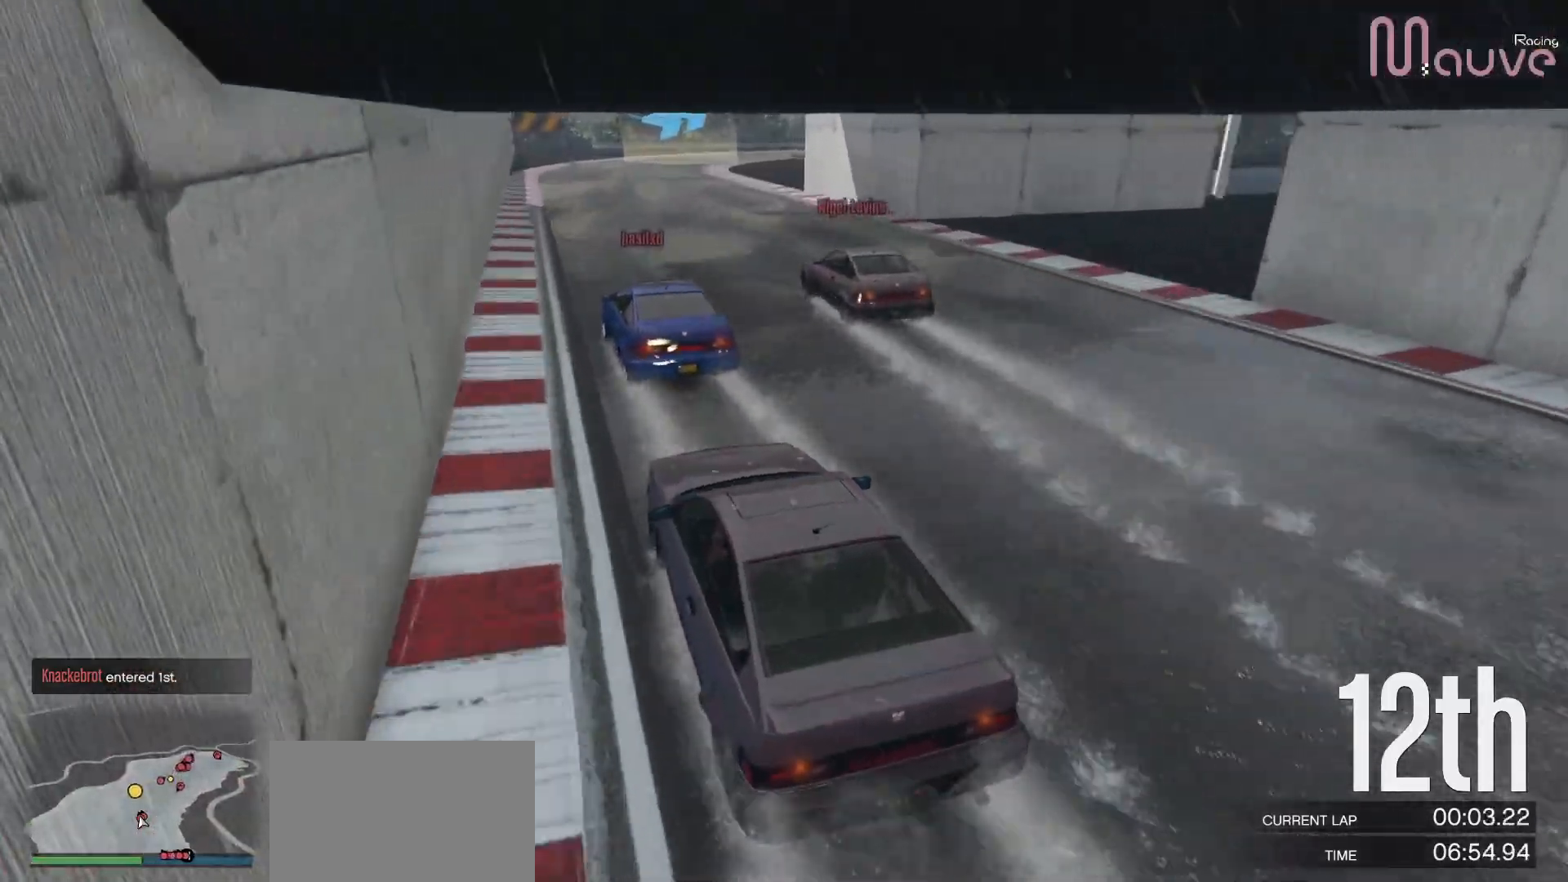
{"buttons": [], "left_stick": "center", "right_stick": "down-right", "events": [[350, "R2", "up"]]}
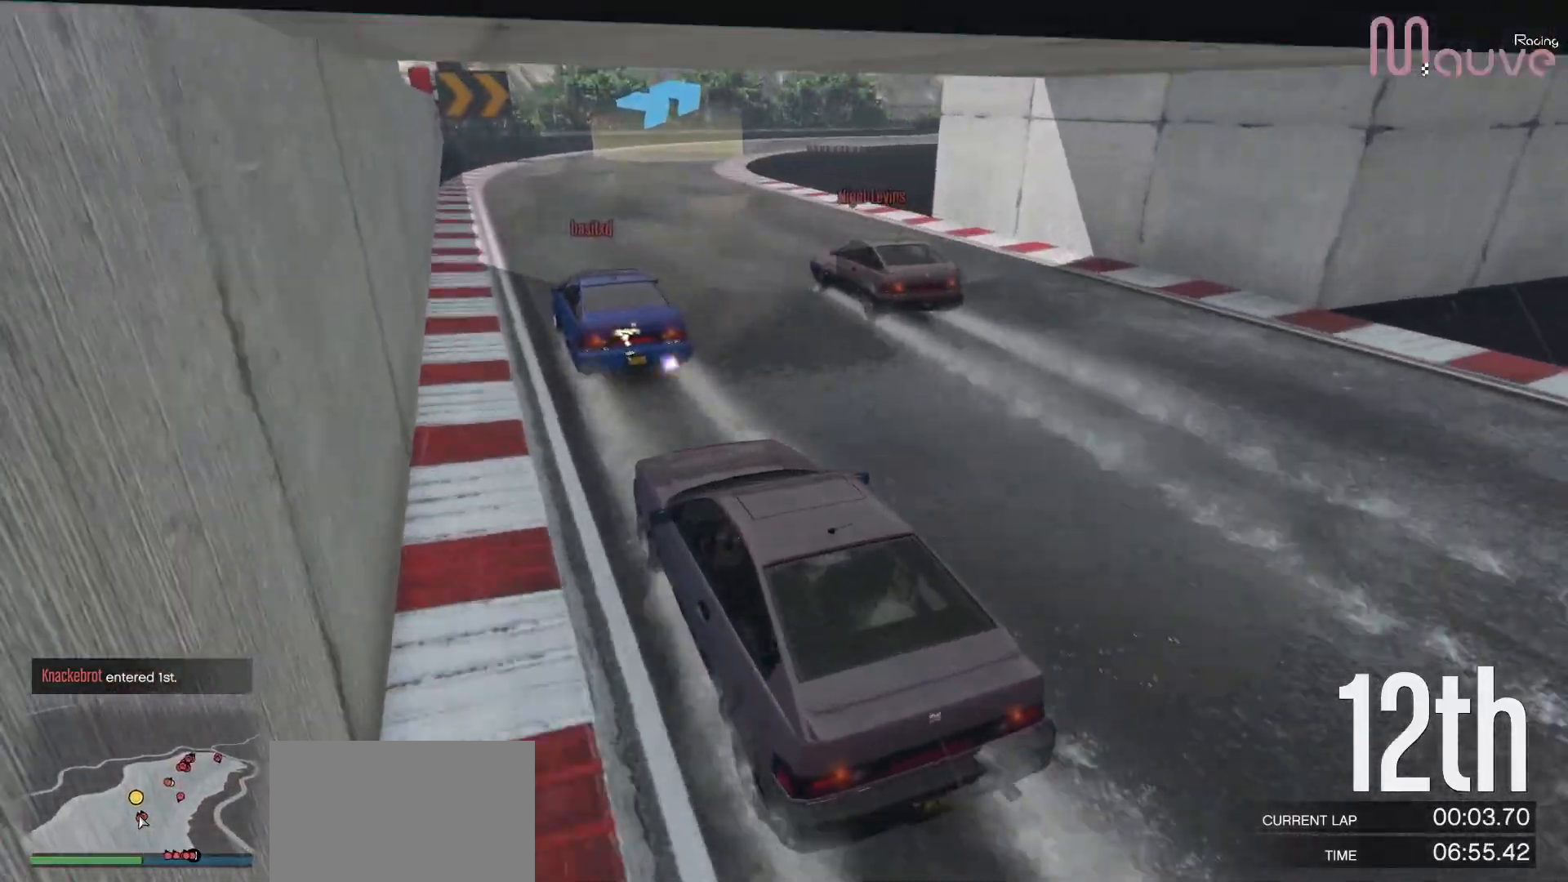
{"buttons": ["L2"], "left_stick": "right", "right_stick": "down-right", "events": [[17, "left_stick", "right"], [183, "left_stick", "center"], [267, "left_stick", "right"], [383, "L2", "down"], [450, "left_stick", "center"], [500, "left_stick", "right"]]}
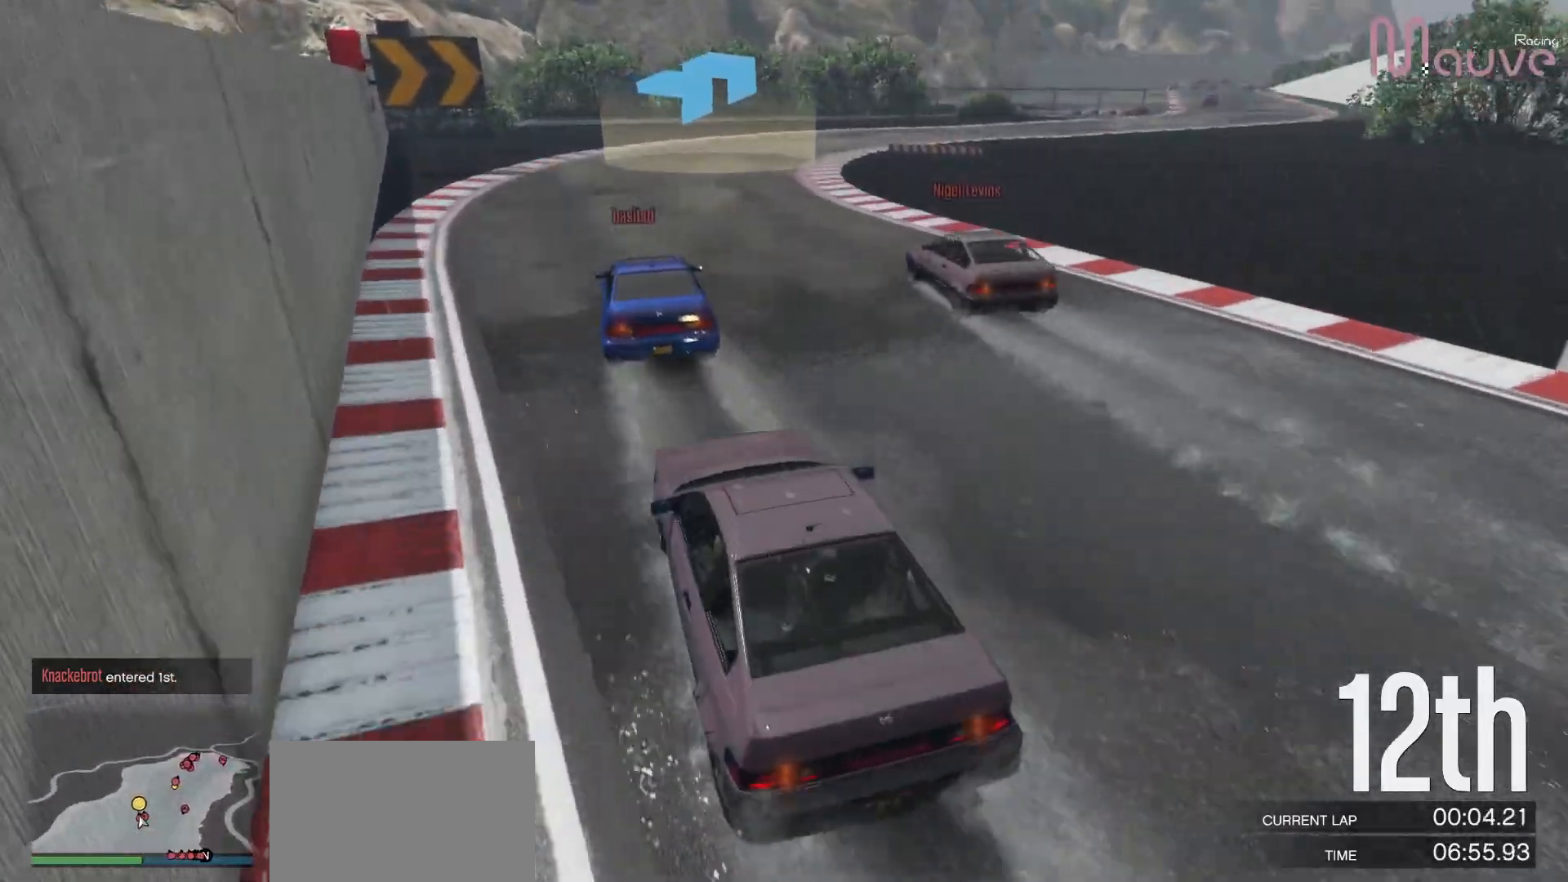
{"buttons": ["L2"], "left_stick": "right", "right_stick": "down-right", "events": [[17, "L2", "up"], [117, "left_stick", "center"], [183, "left_stick", "right"], [317, "left_stick", "center"], [383, "L2", "down"], [400, "left_stick", "right"]]}
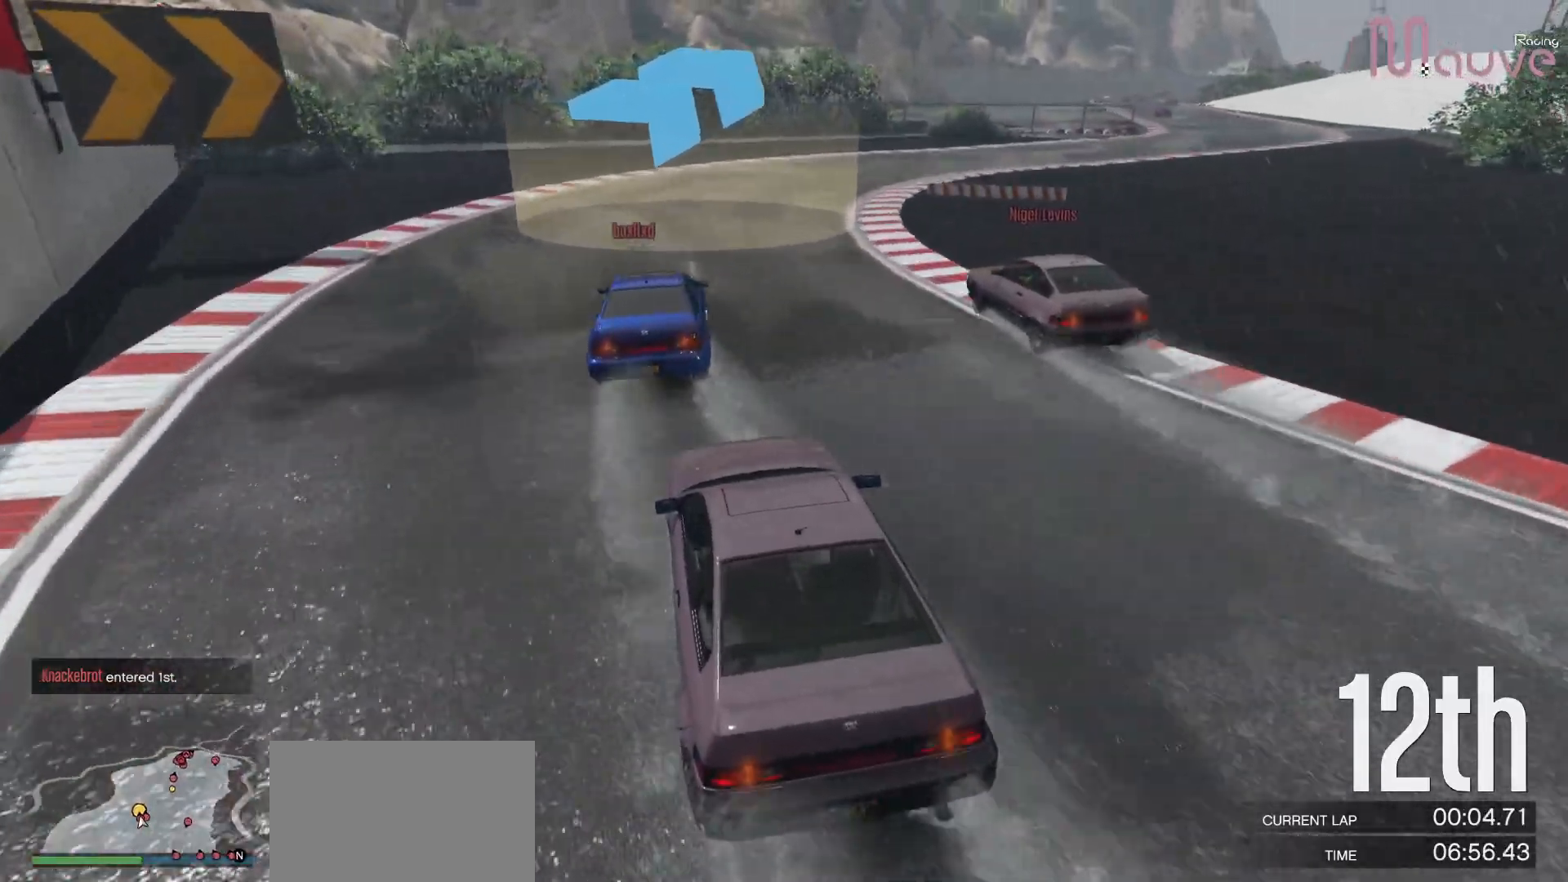
{"buttons": [], "left_stick": "right", "right_stick": "down-right", "events": [[33, "L2", "up"], [83, "left_stick", "center"], [150, "left_stick", "right"], [200, "left_stick", "down-right"], [300, "left_stick", "center"], [400, "left_stick", "right"]]}
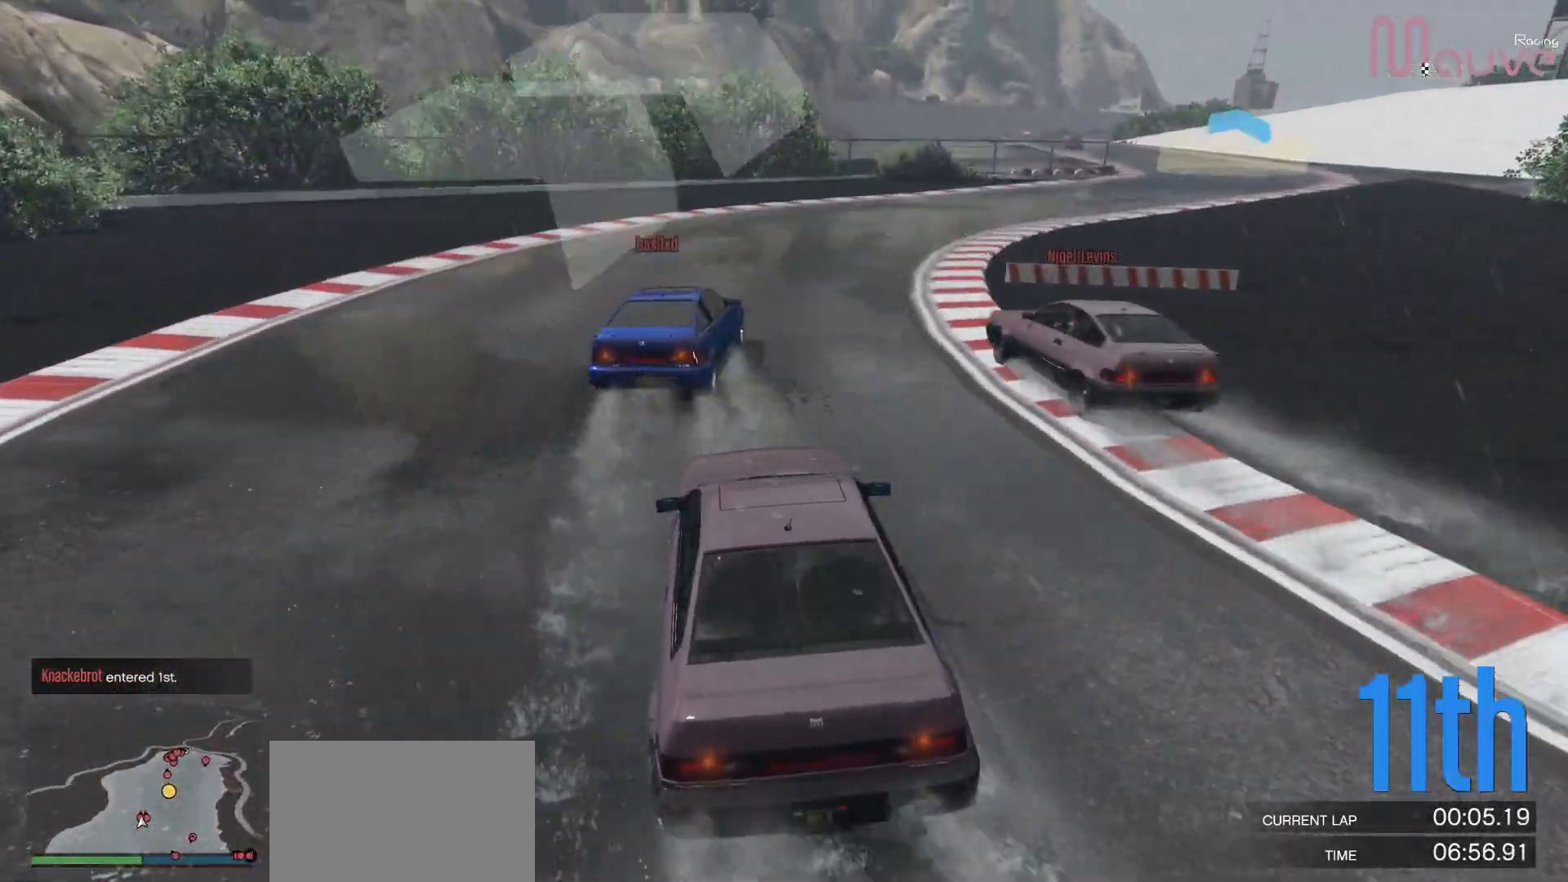
{"buttons": ["R2"], "left_stick": "right", "right_stick": "down-right", "events": [[50, "R2", "down"], [83, "left_stick", "center"], [233, "left_stick", "right"], [400, "left_stick", "center"], [467, "left_stick", "right"]]}
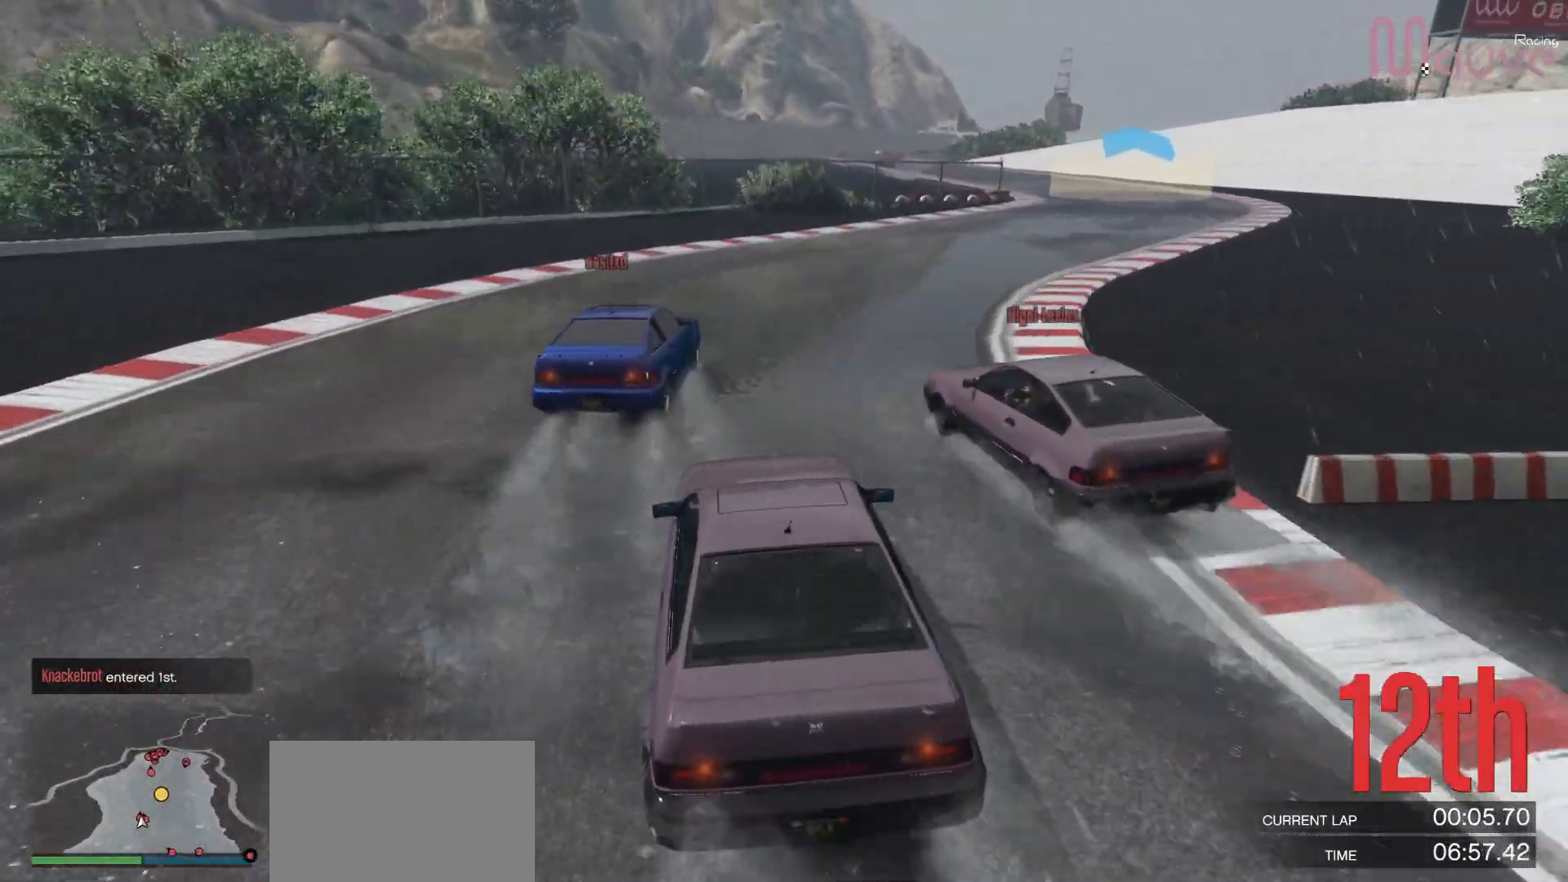
{"buttons": ["R2"], "left_stick": "right", "right_stick": "down-right", "events": [[17, "R2", "up"], [100, "left_stick", "center"], [150, "R2", "down"], [233, "left_stick", "right"], [300, "R2", "up"], [433, "R2", "down"]]}
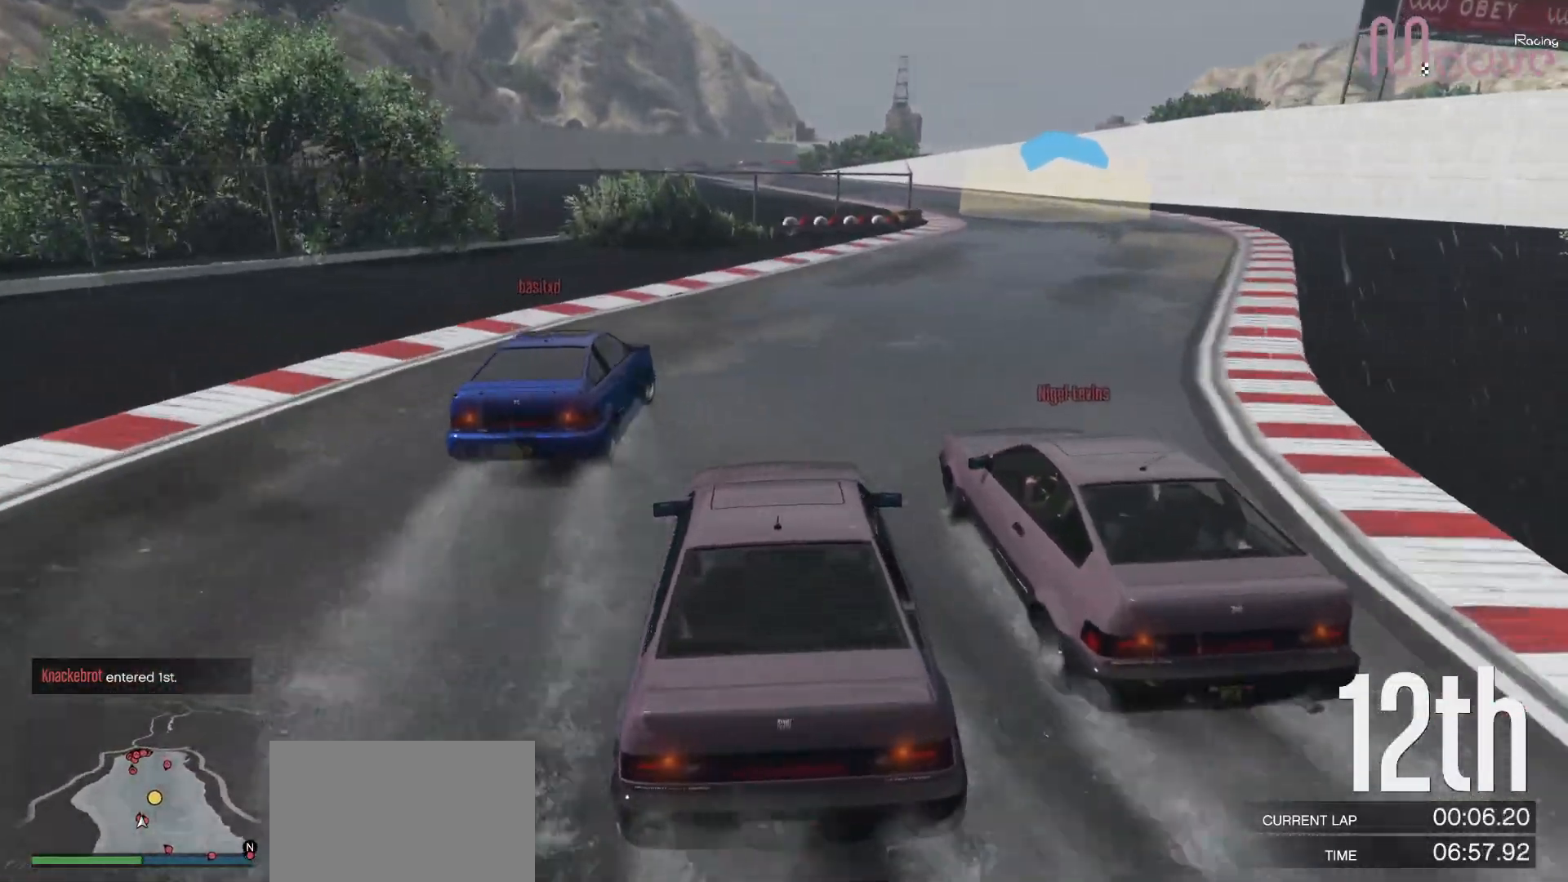
{"buttons": ["R2"], "left_stick": "center", "right_stick": "down-right", "events": [[183, "left_stick", "center"], [267, "left_stick", "right"], [433, "left_stick", "center"]]}
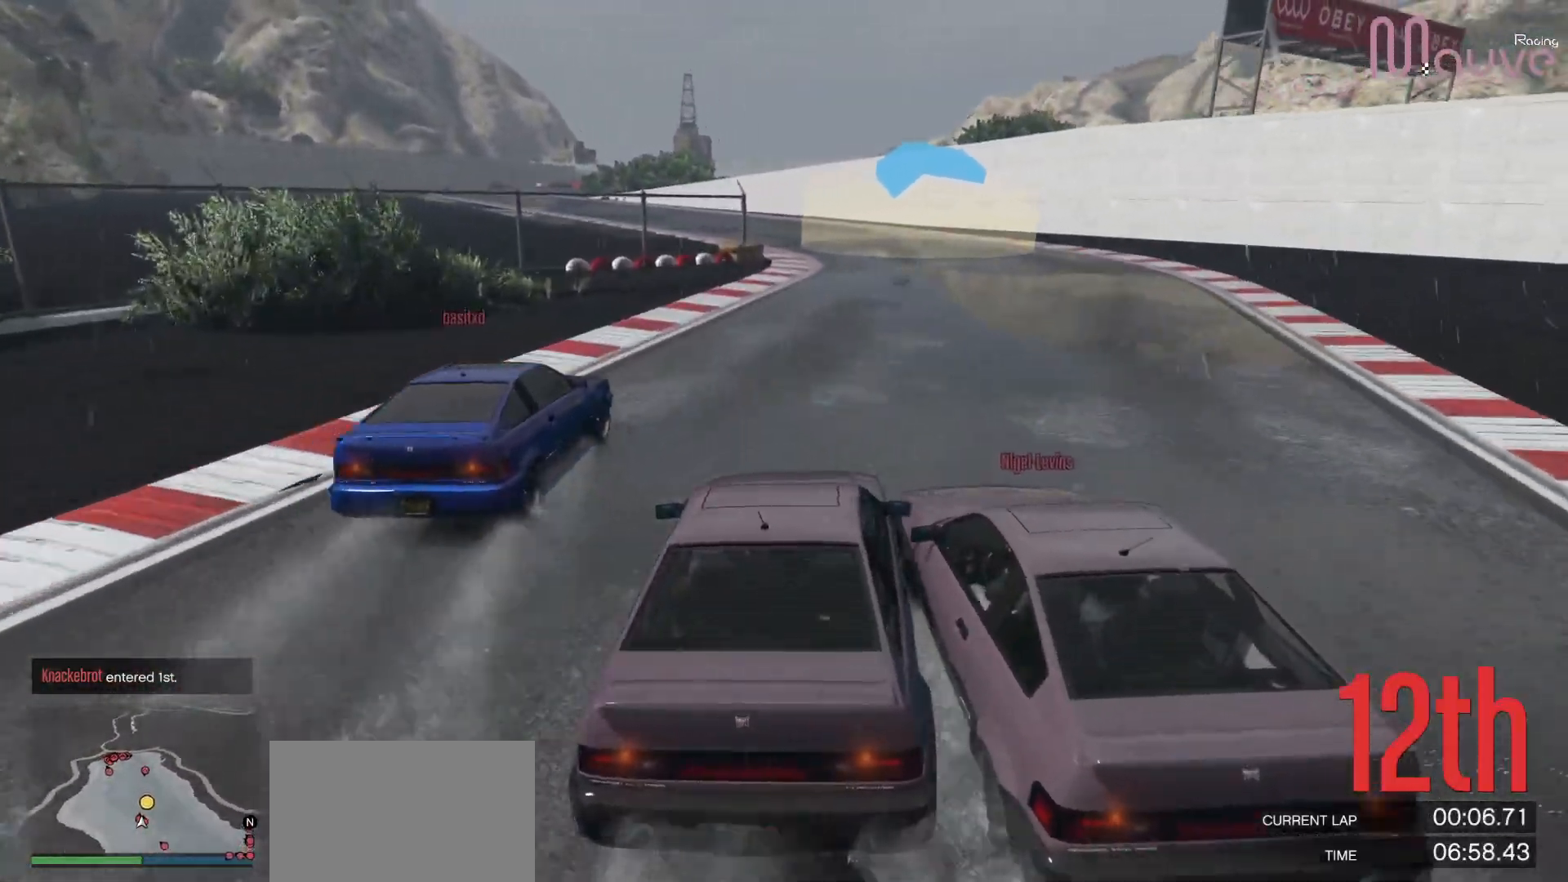
{"buttons": ["R2"], "left_stick": "left", "right_stick": "center", "events": [[100, "left_stick", "right"], [217, "left_stick", "center"], [350, "left_stick", "left"], [350, "right_stick", "center"]]}
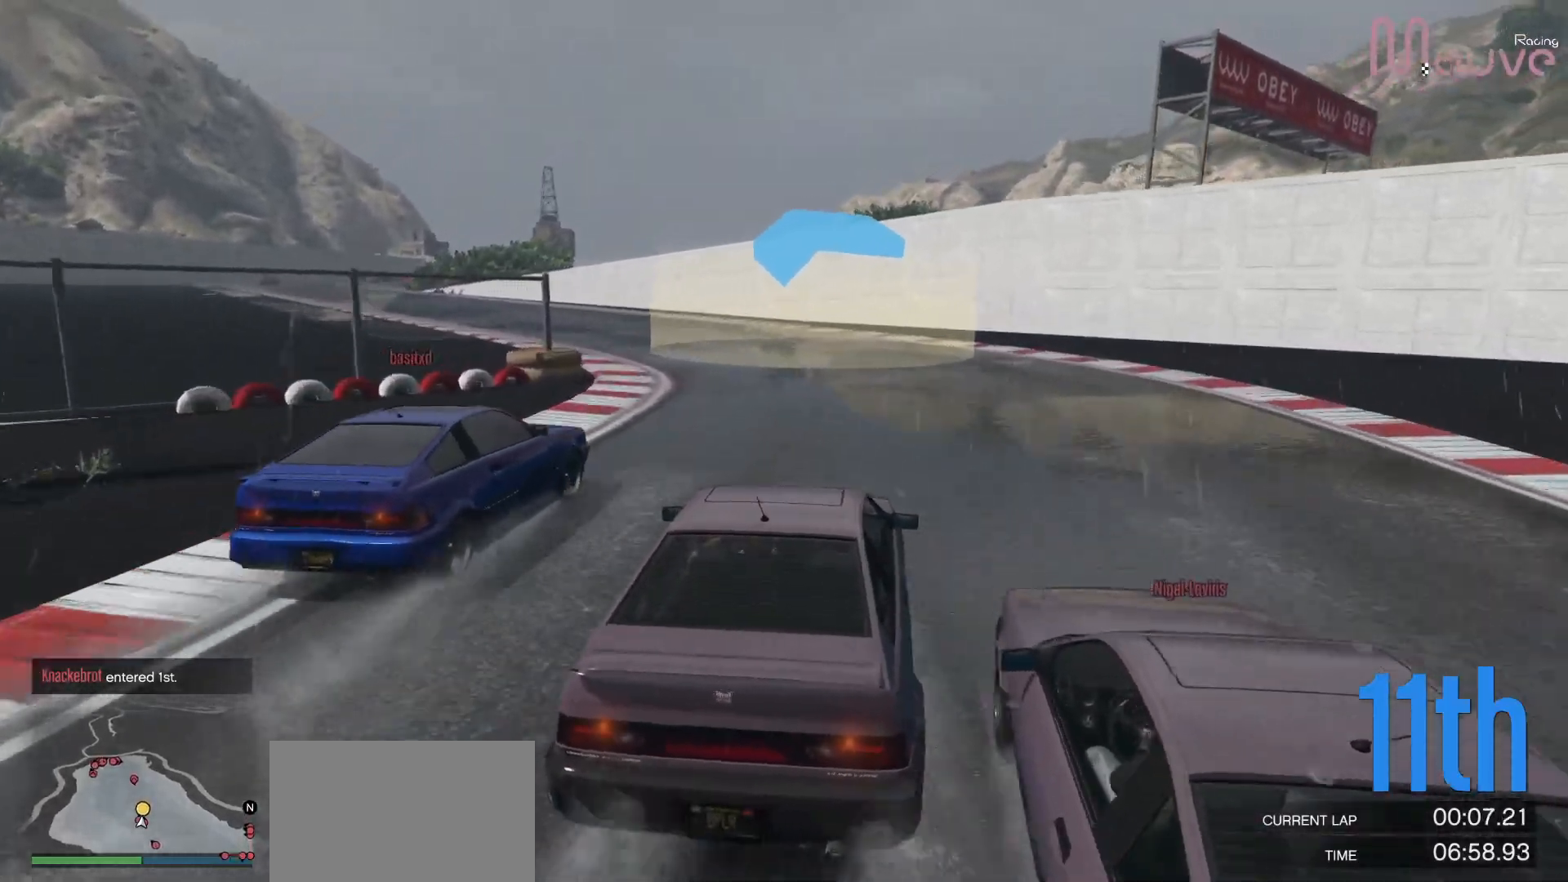
{"buttons": ["R2"], "left_stick": "center", "right_stick": "center", "events": [[33, "left_stick", "center"], [200, "left_stick", "left"], [350, "left_stick", "center"]]}
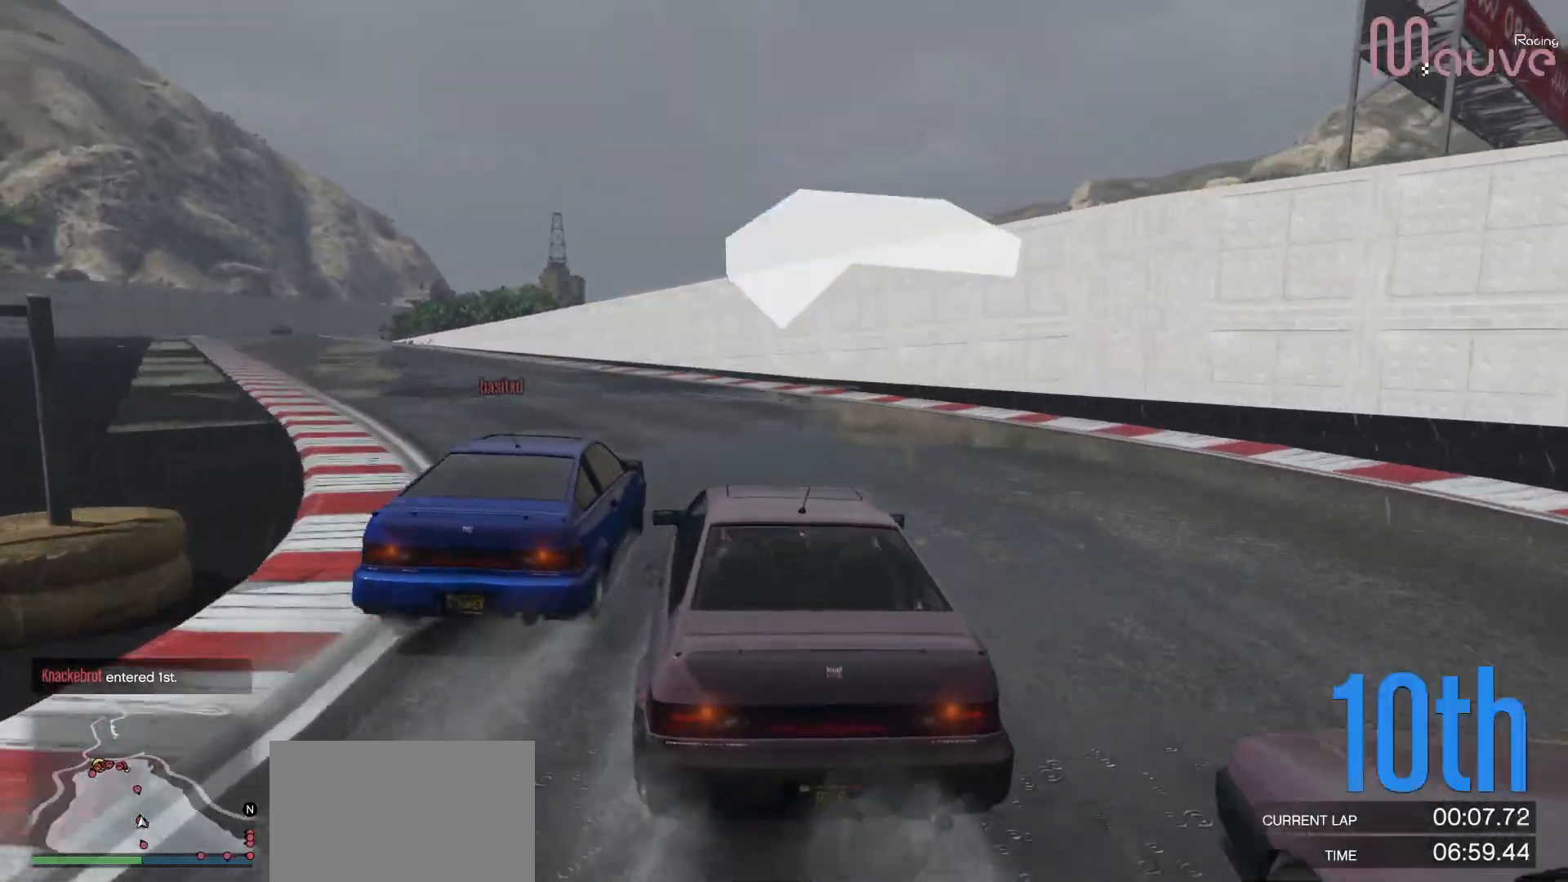
{"buttons": ["R2"], "left_stick": "center", "right_stick": "center", "events": [[33, "left_stick", "left"], [233, "left_stick", "center"], [317, "left_stick", "left"], [483, "left_stick", "center"]]}
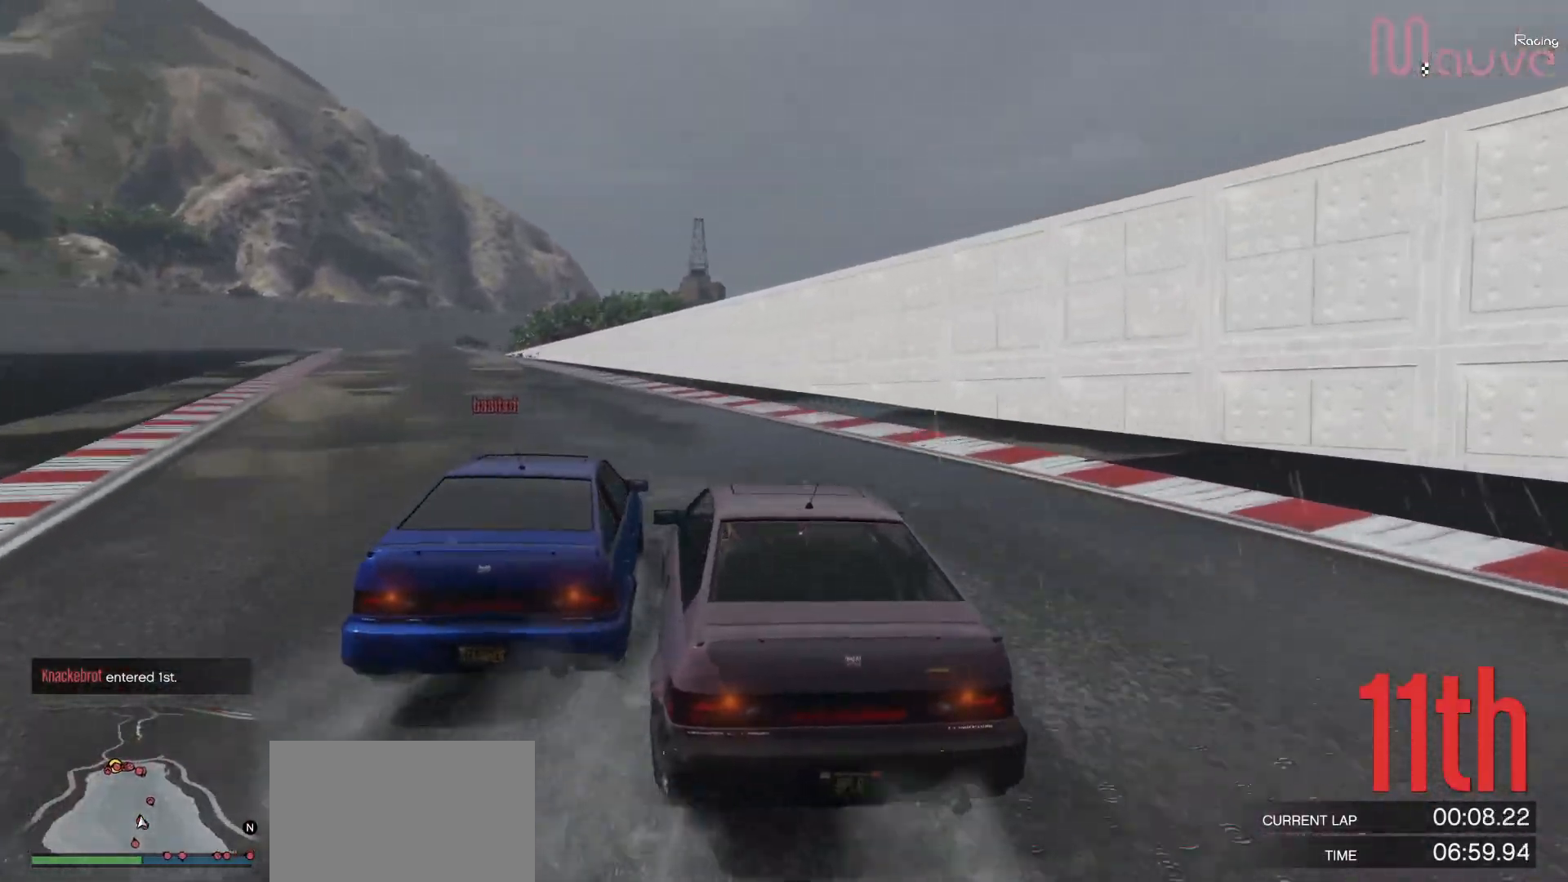
{"buttons": ["R2"], "left_stick": "center", "right_stick": "center", "events": [[100, "left_stick", "left"], [233, "left_stick", "center"], [350, "left_stick", "left"], [500, "left_stick", "center"]]}
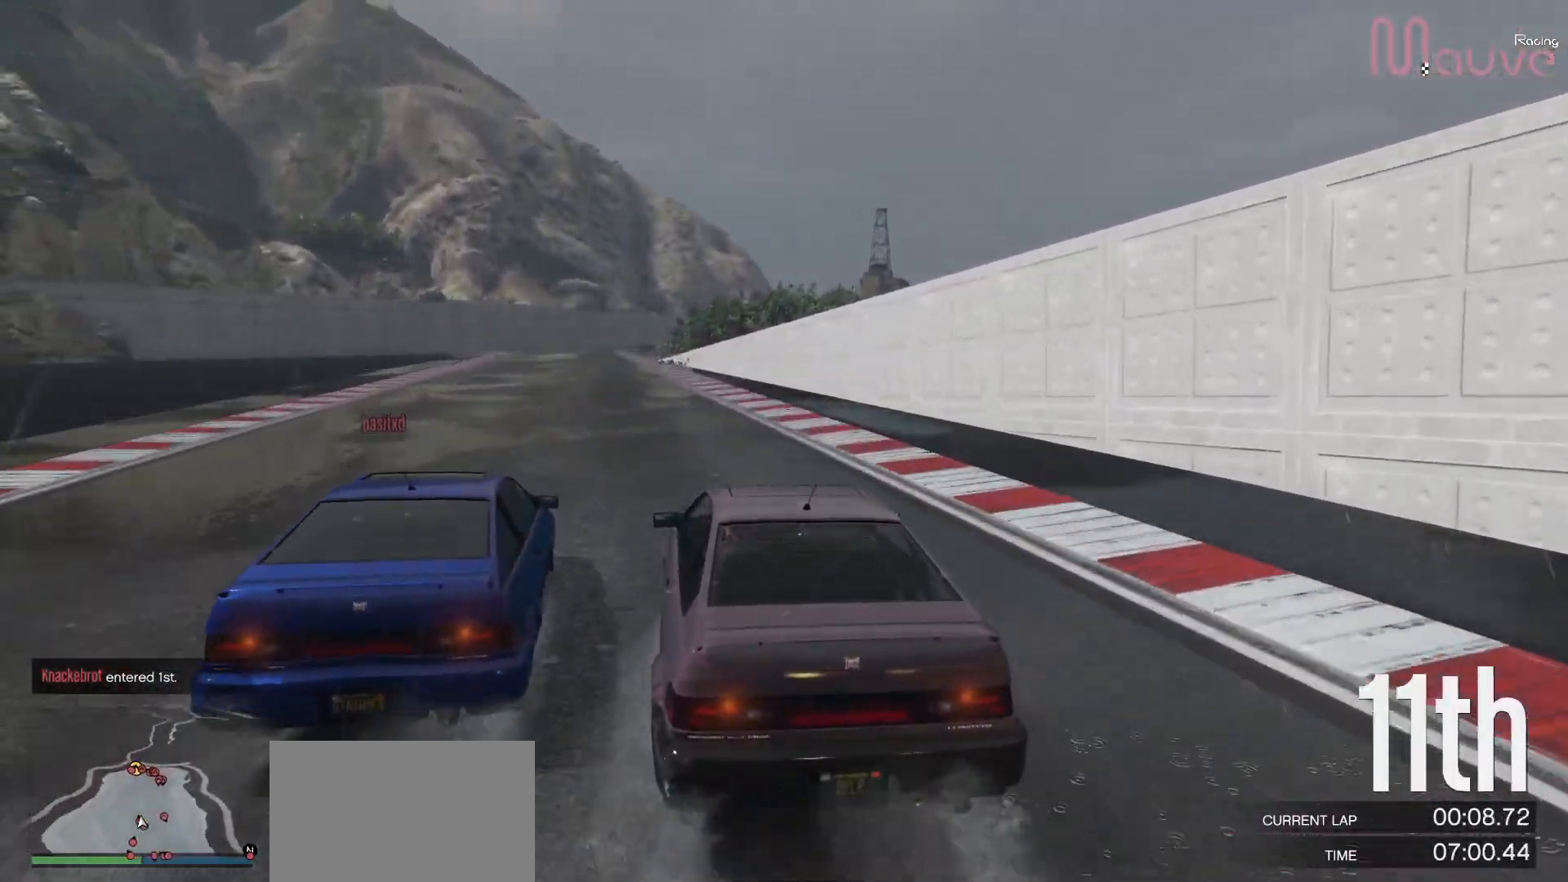
{"buttons": ["R2"], "left_stick": "center", "right_stick": "center", "events": [[117, "left_stick", "left"], [250, "left_stick", "center"], [433, "left_stick", "left"], [500, "left_stick", "center"]]}
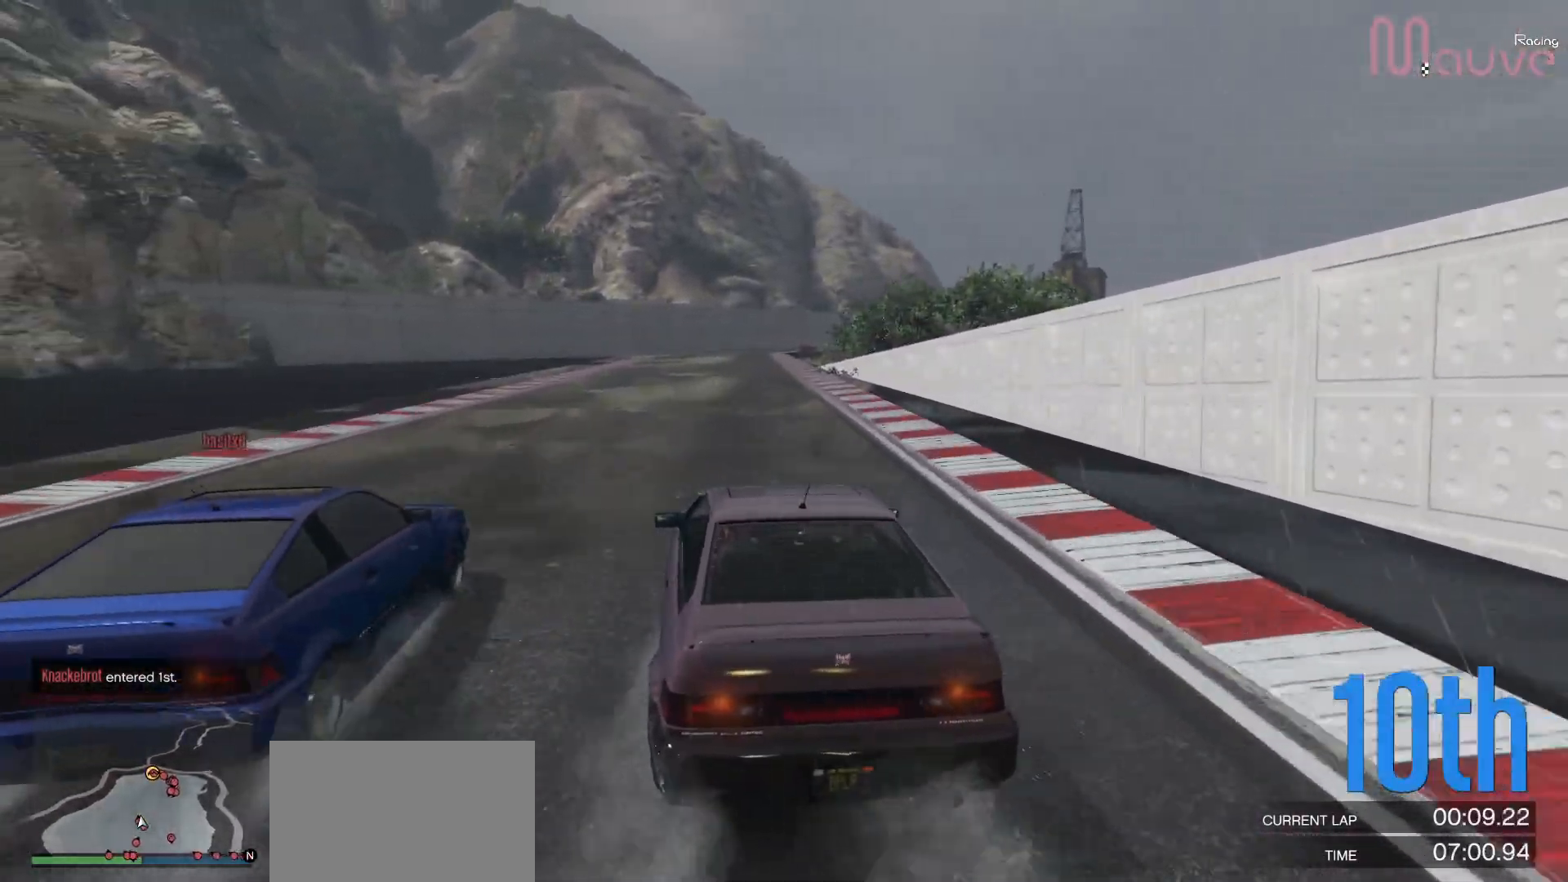
{"buttons": ["R2"], "left_stick": "center", "right_stick": "center", "events": [[317, "left_stick", "right"], [383, "left_stick", "center"]]}
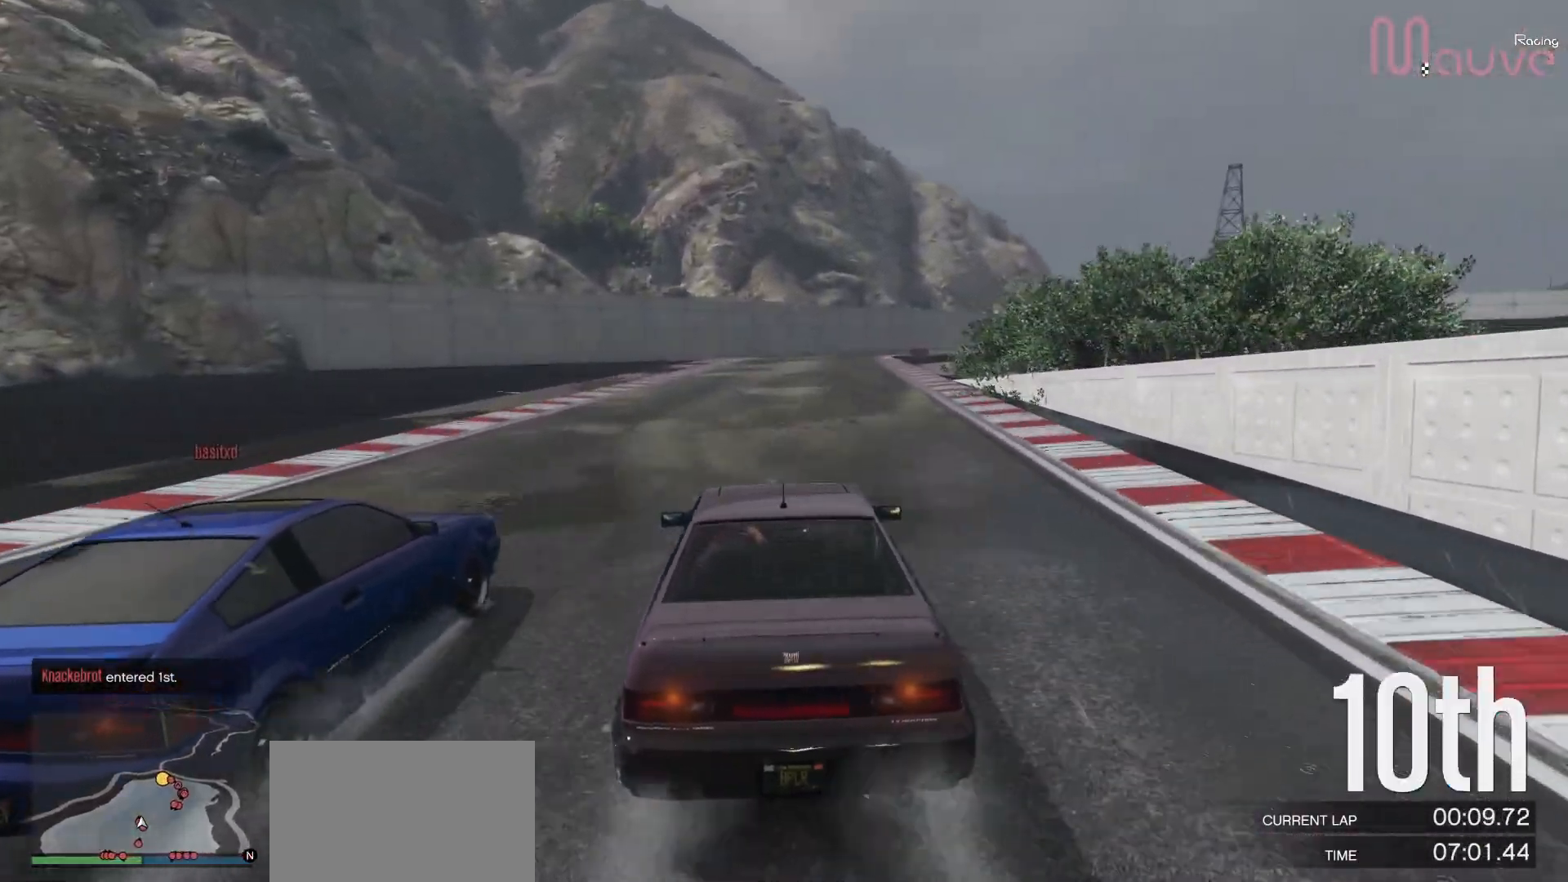
{"buttons": ["R2"], "left_stick": "right", "right_stick": "center", "events": [[133, "left_stick", "left"], [233, "left_stick", "center"], [450, "left_stick", "right"]]}
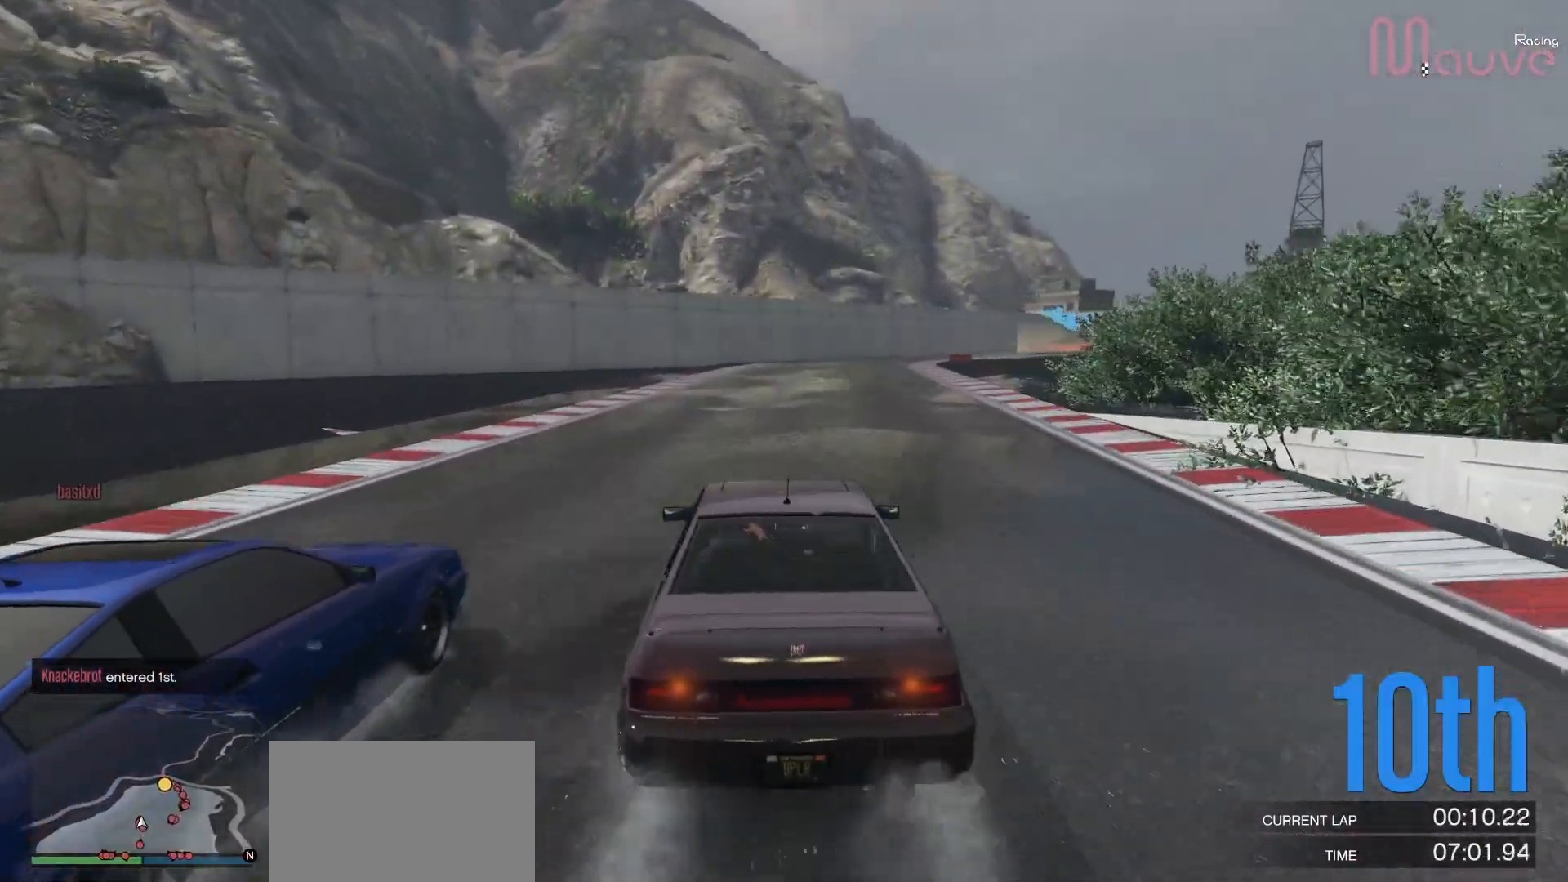
{"buttons": ["R2"], "left_stick": "right", "right_stick": "center", "events": [[33, "left_stick", "center"], [417, "left_stick", "right"]]}
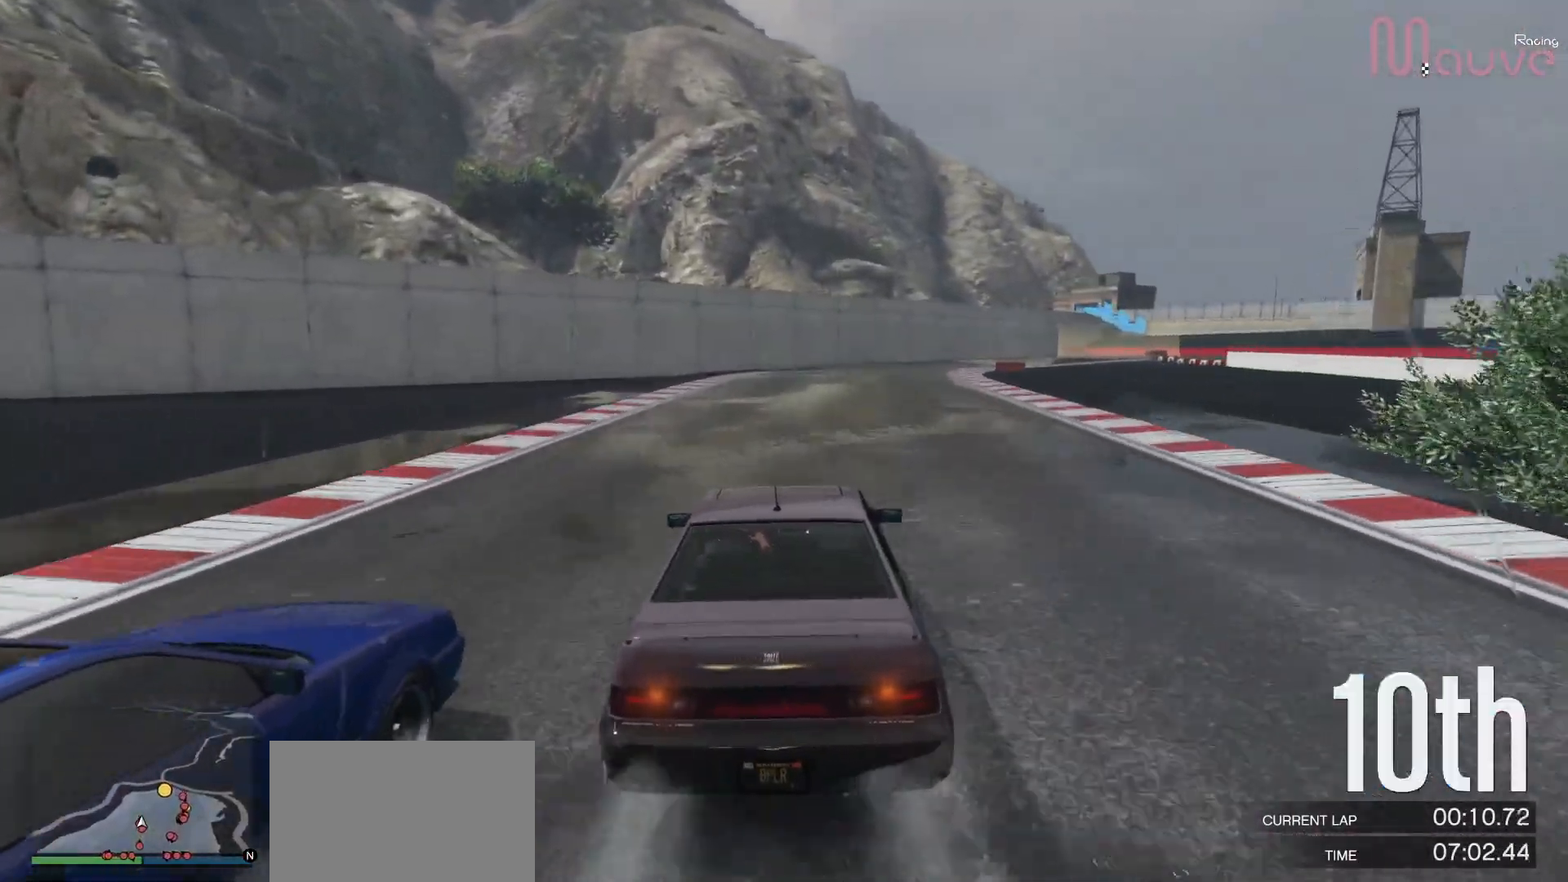
{"buttons": ["R2"], "left_stick": "right", "right_stick": "center", "events": [[33, "left_stick", "center"], [150, "left_stick", "right"], [250, "left_stick", "center"], [500, "left_stick", "right"]]}
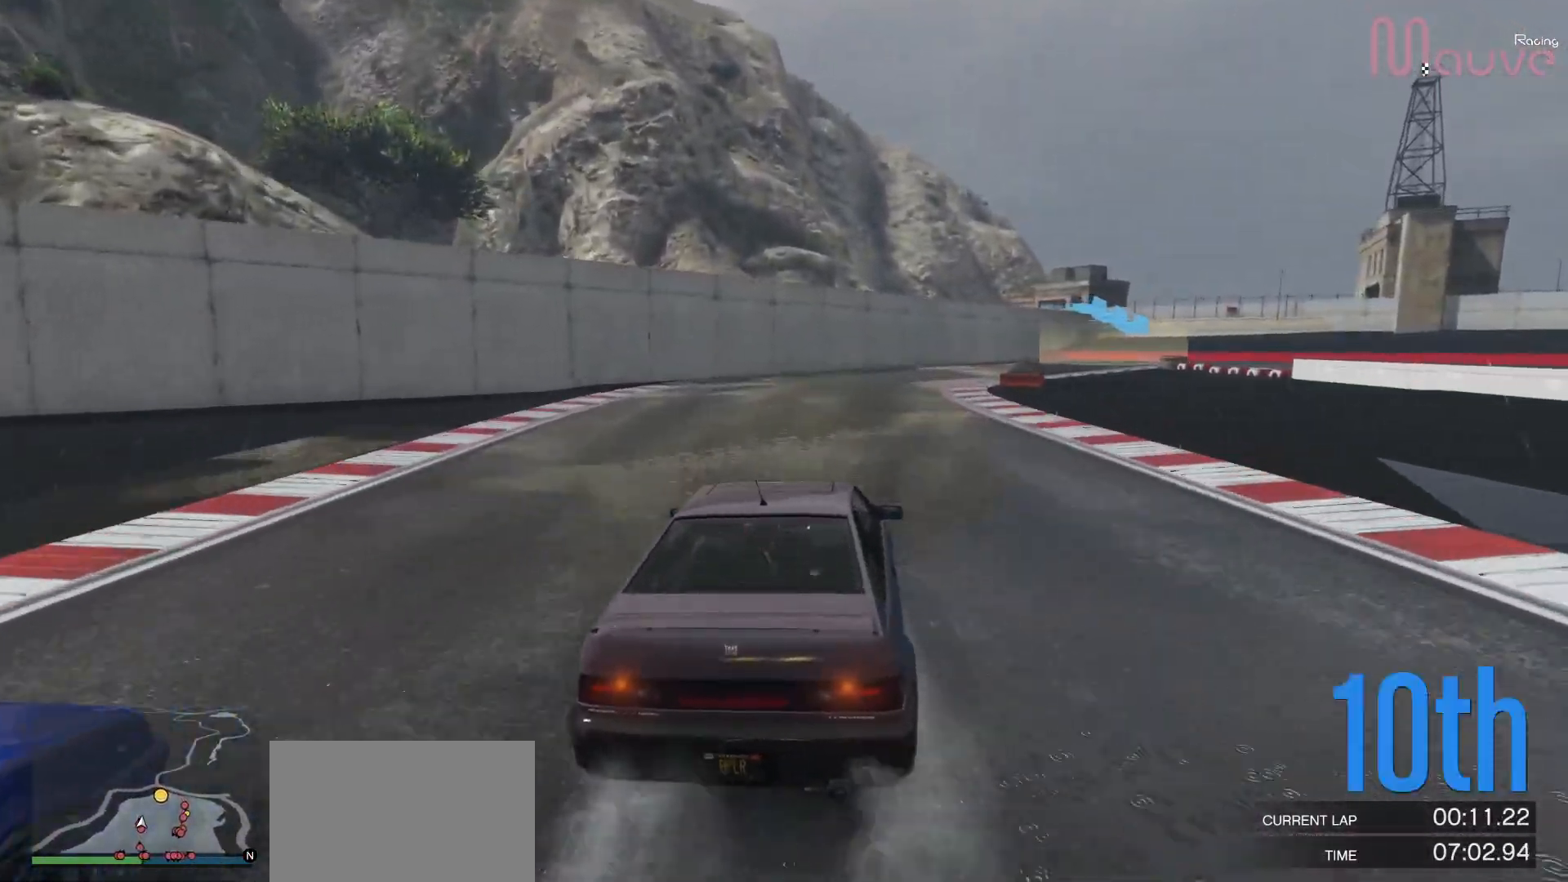
{"buttons": ["L2"], "left_stick": "right", "right_stick": "center", "events": [[100, "left_stick", "center"], [217, "L2", "down"], [217, "left_stick", "right"], [267, "R2", "up"], [317, "left_stick", "center"], [467, "left_stick", "right"]]}
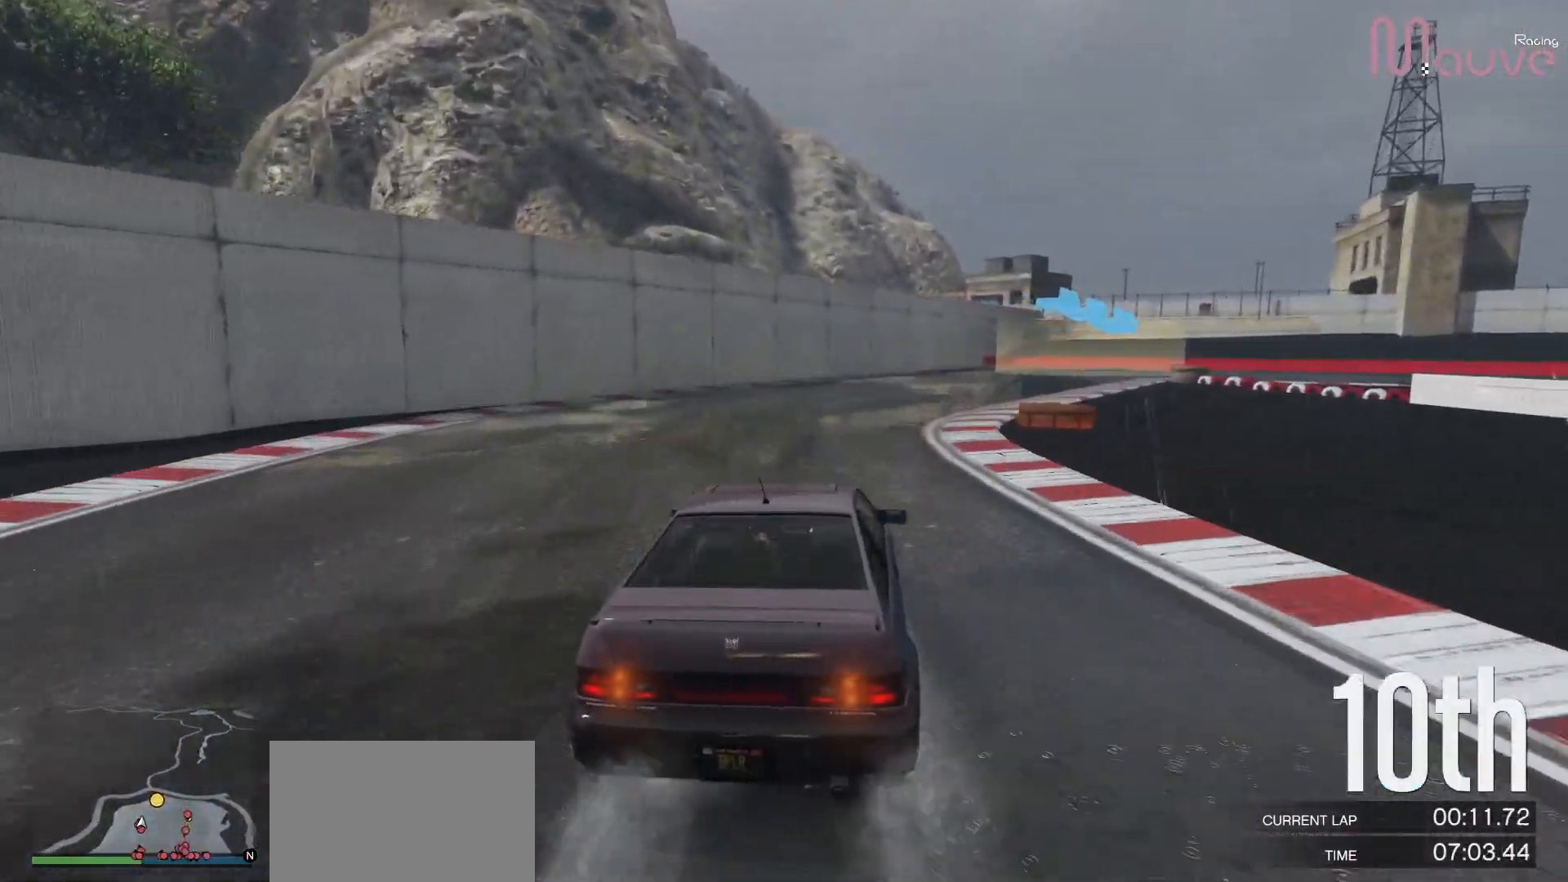
{"buttons": [], "left_stick": "right", "right_stick": "center", "events": [[117, "L2", "up"], [117, "left_stick", "center"], [217, "L2", "down"], [217, "left_stick", "right"], [383, "L2", "up"], [383, "left_stick", "center"], [483, "left_stick", "right"]]}
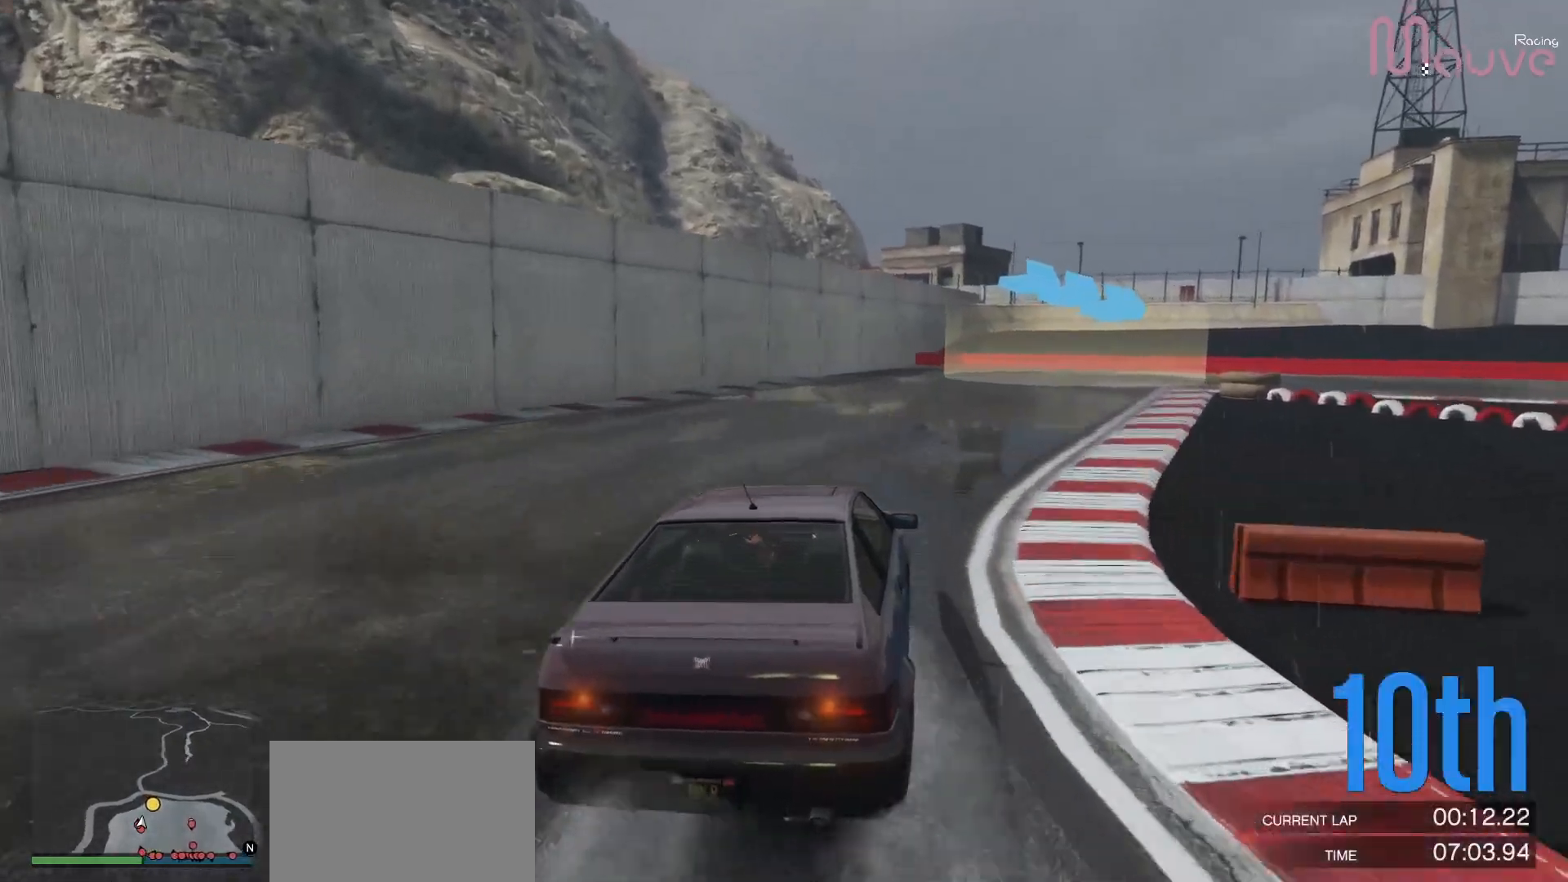
{"buttons": [], "left_stick": "right", "right_stick": "center", "events": [[67, "R2", "down"], [150, "left_stick", "center"], [250, "left_stick", "right"], [283, "R2", "up"], [450, "left_stick", "center"], [500, "left_stick", "right"]]}
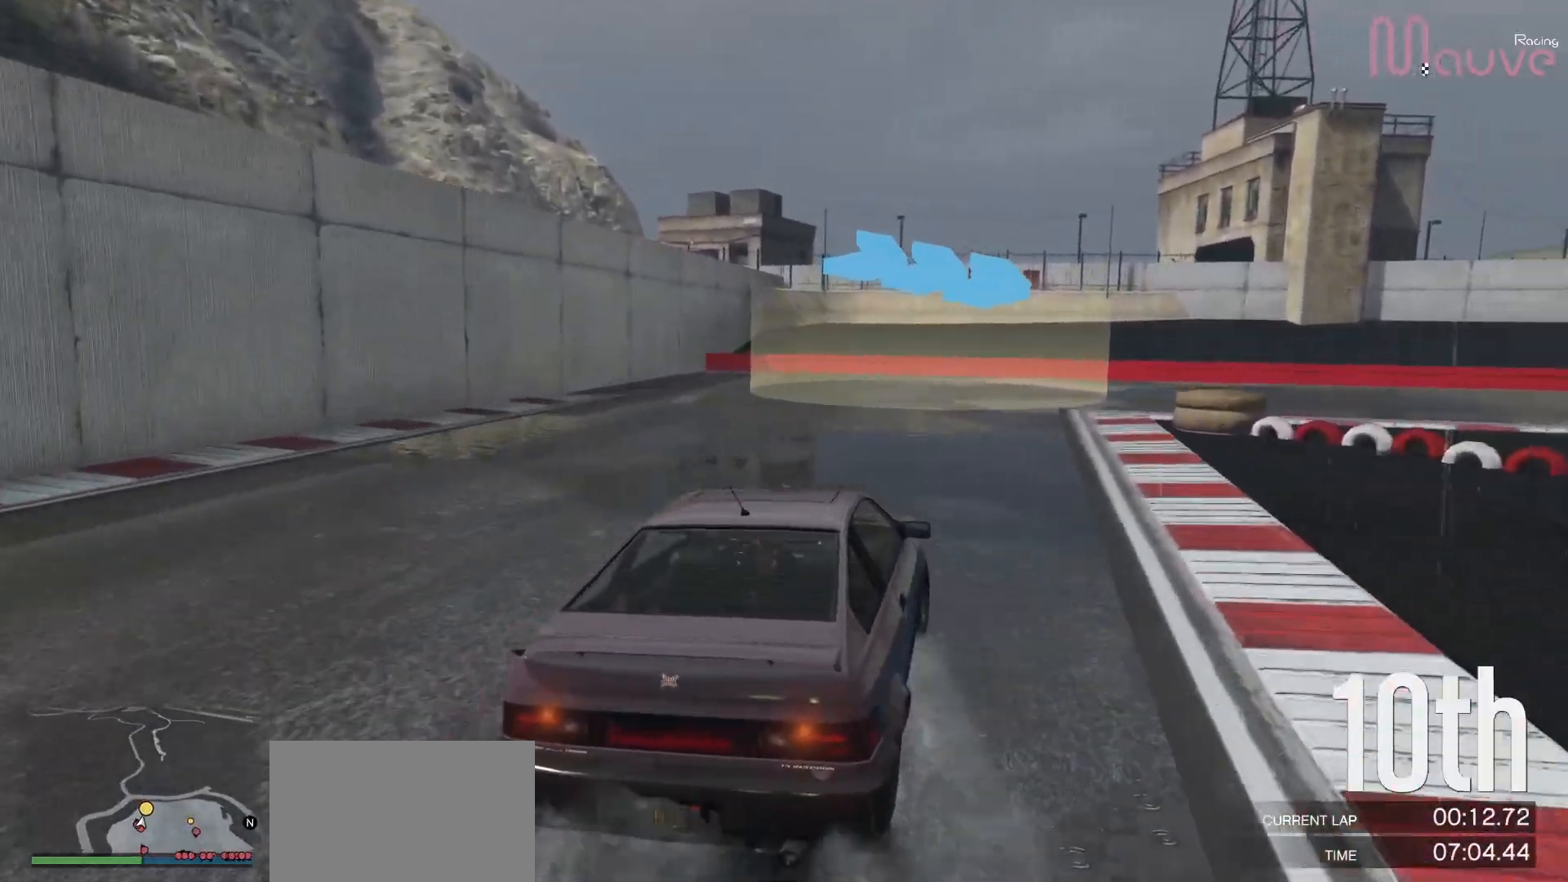
{"buttons": [], "left_stick": "right", "right_stick": "center", "events": [[150, "left_stick", "center"], [250, "left_stick", "right"]]}
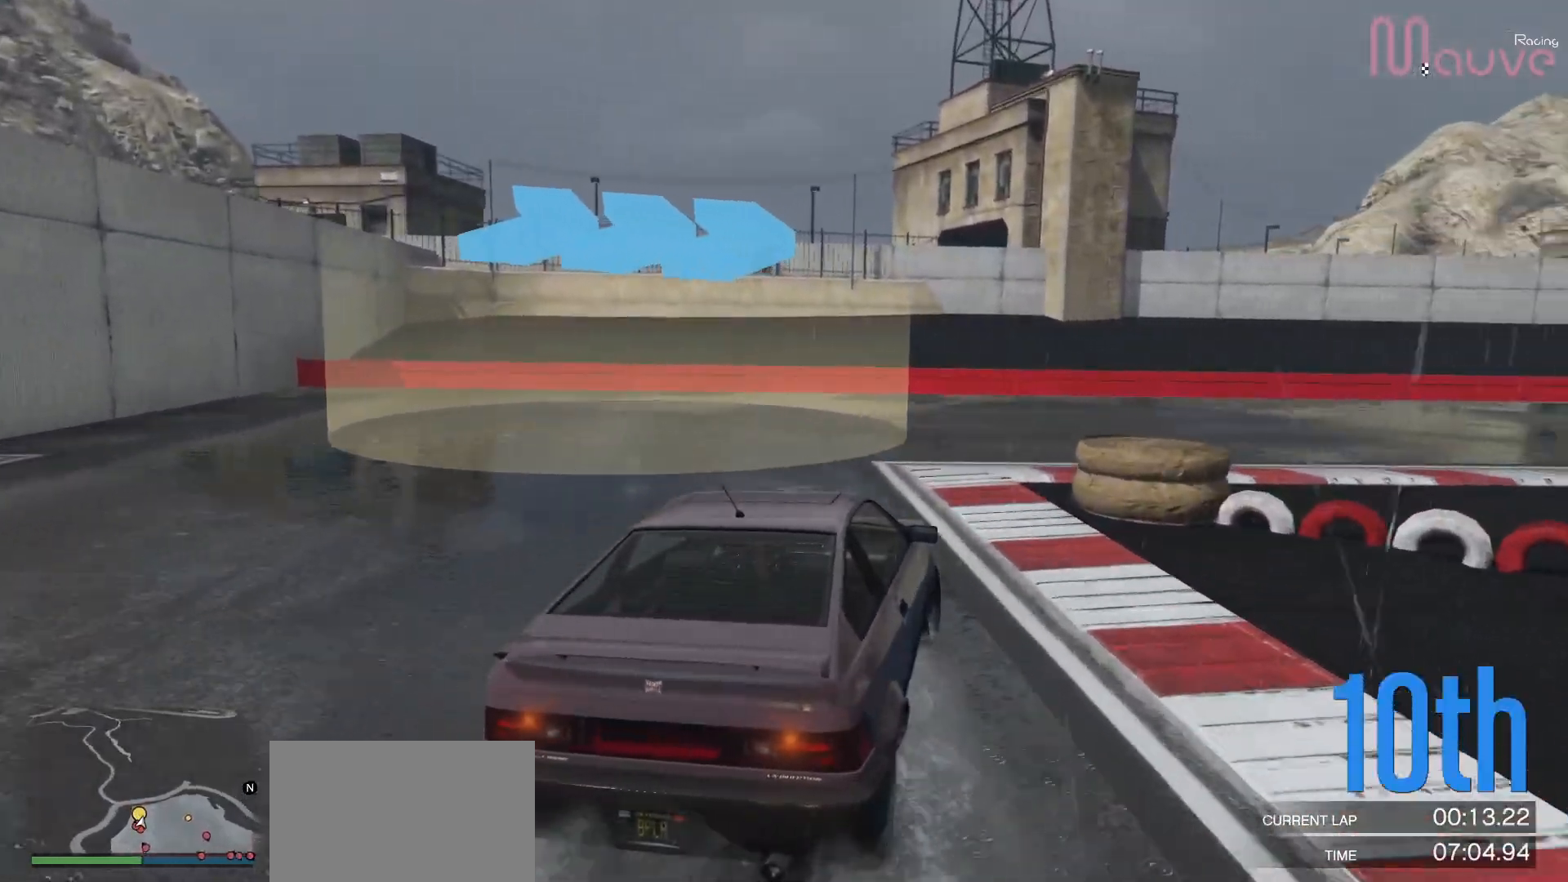
{"buttons": ["R2"], "left_stick": "center", "right_stick": "center", "events": [[433, "left_stick", "center"], [450, "R2", "down"]]}
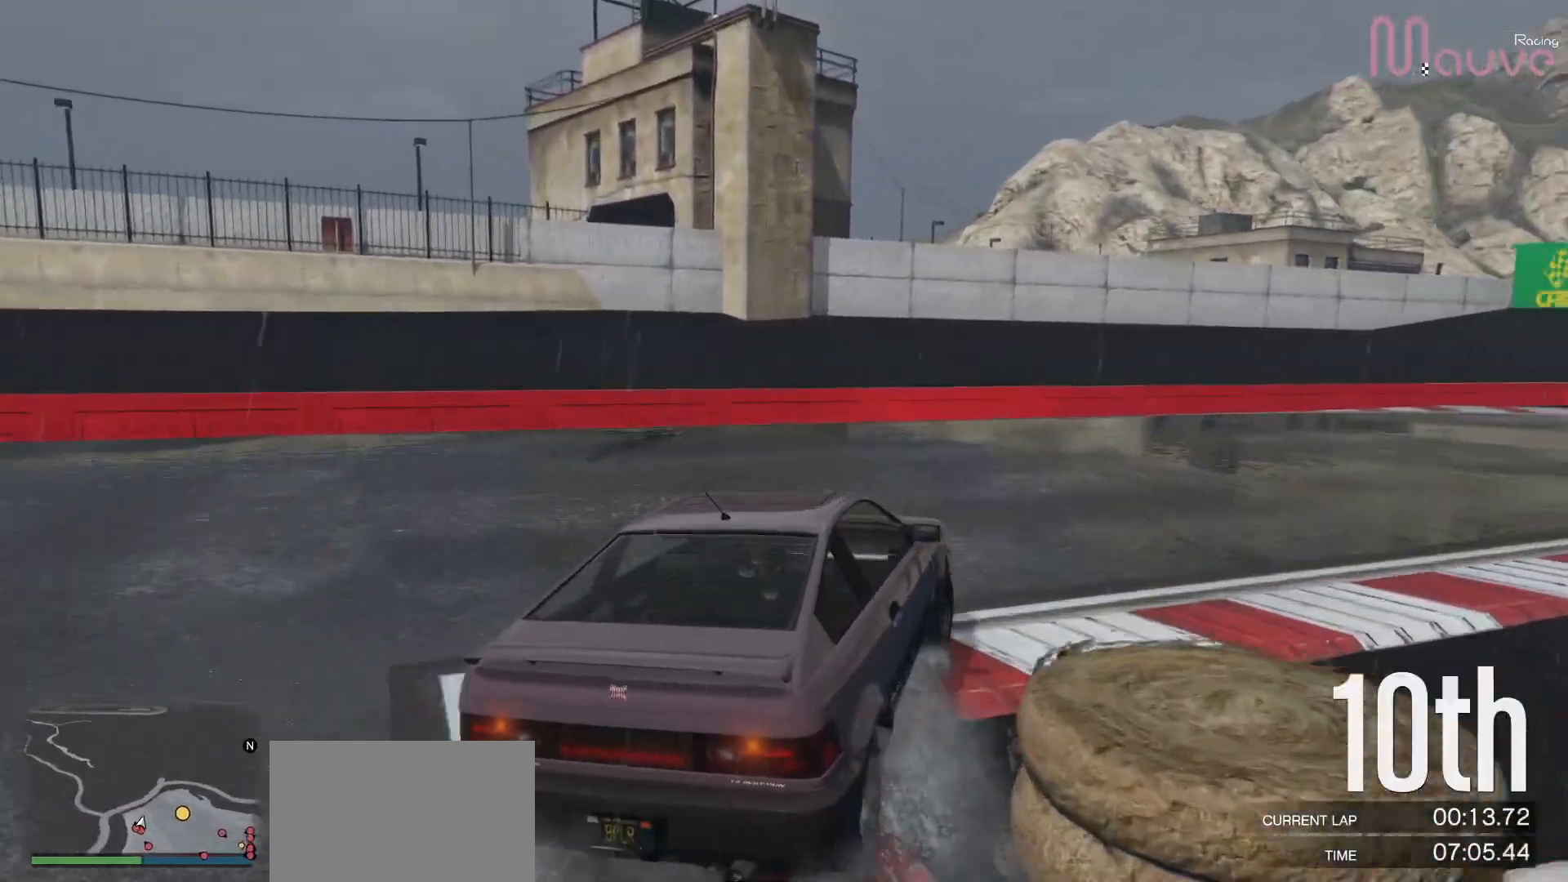
{"buttons": ["R2"], "left_stick": "center", "right_stick": "center", "events": [[17, "left_stick", "right"], [200, "left_stick", "center"], [300, "left_stick", "right"], [467, "left_stick", "center"]]}